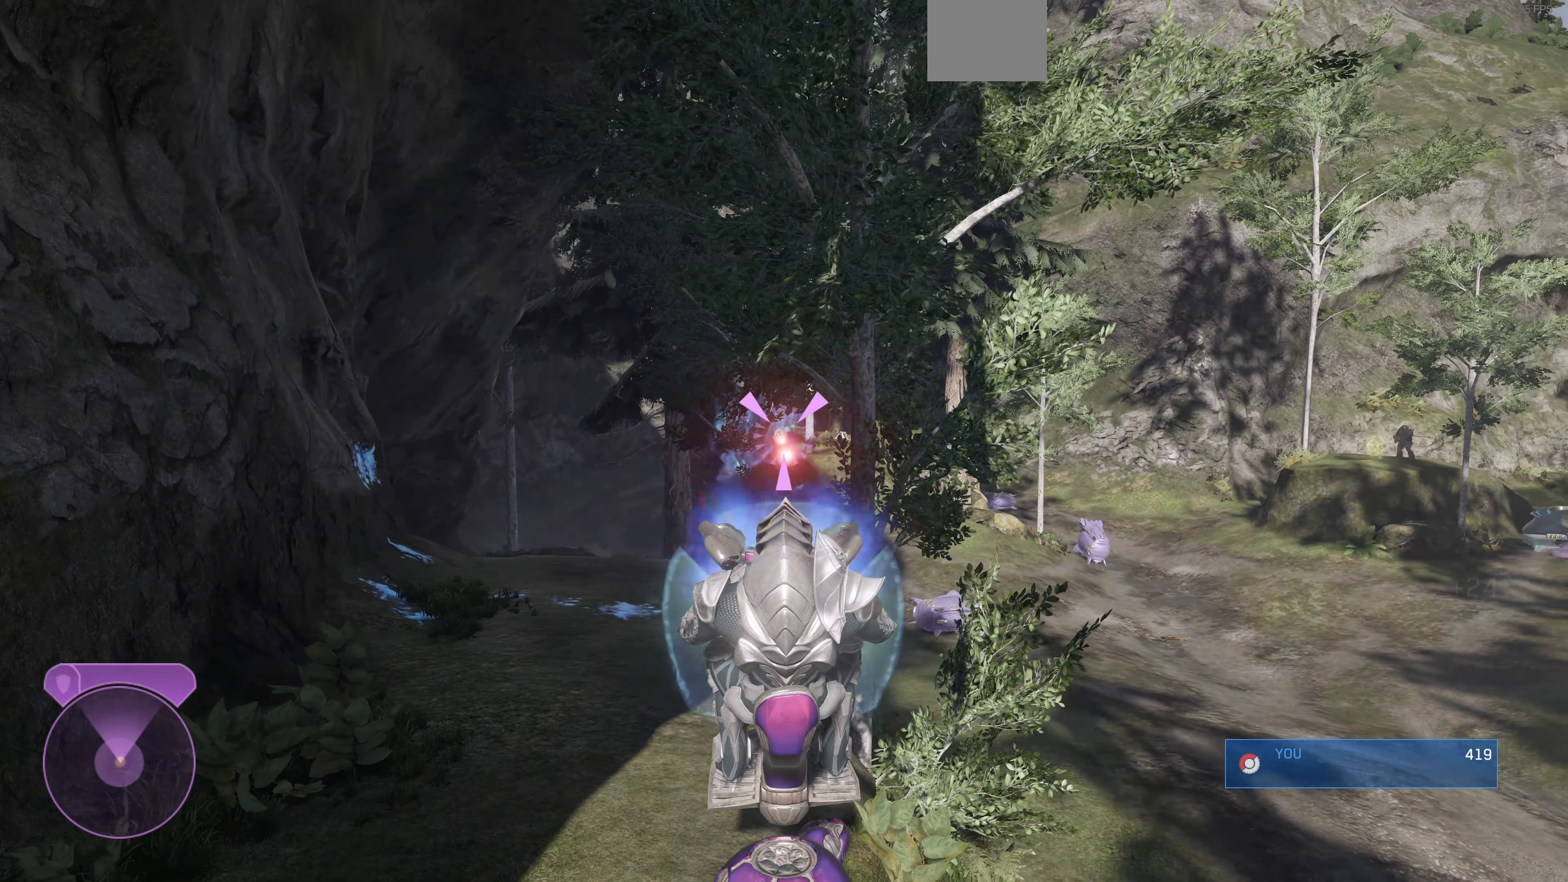
Gameplay with a controller (PlayStation layout); each line is a JSON object with the inputs held at the frame after it. "events" lists button and stick changes between this image and that frame as [ms after this image, input, new state], when the widget could be followed in between.
{"buttons": ["R2"], "left_stick": "center", "right_stick": "center", "events": []}
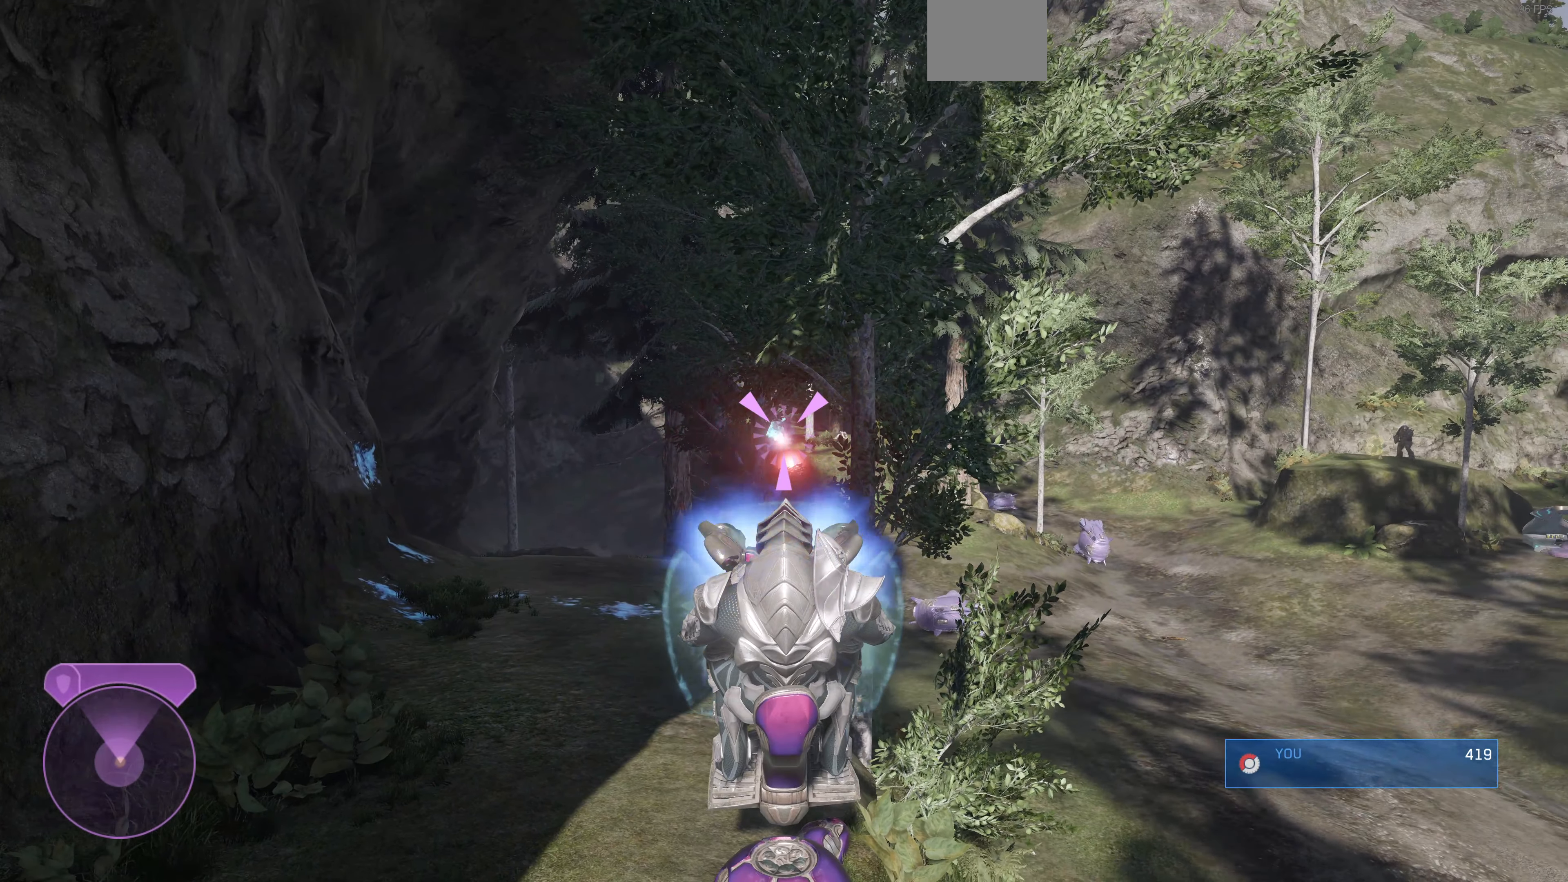
{"buttons": ["R2"], "left_stick": "center", "right_stick": "center", "events": []}
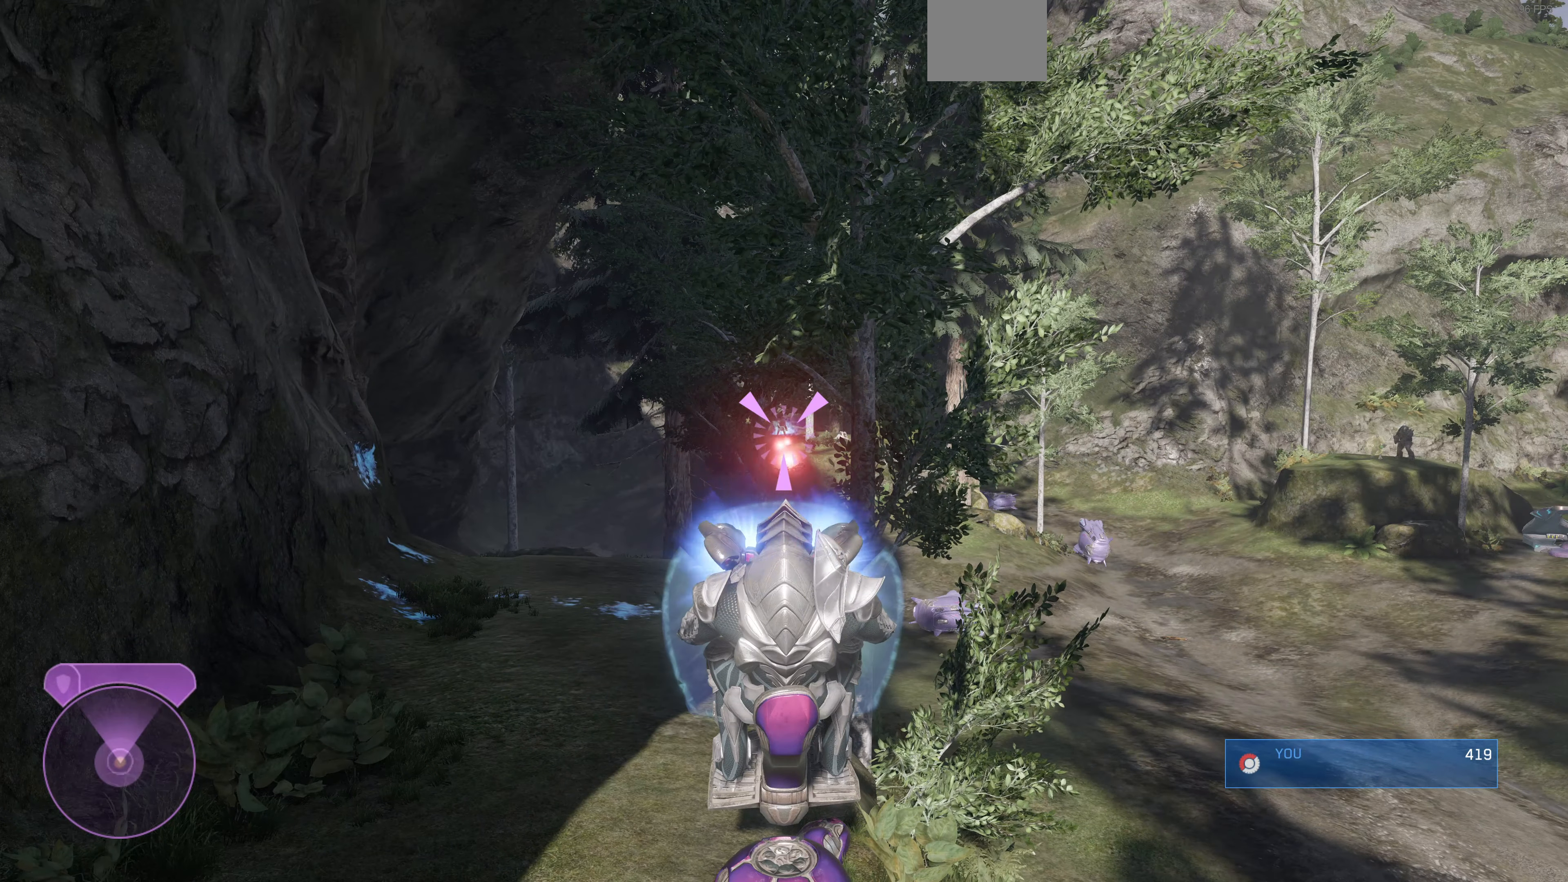
{"buttons": ["R2"], "left_stick": "center", "right_stick": "center", "events": []}
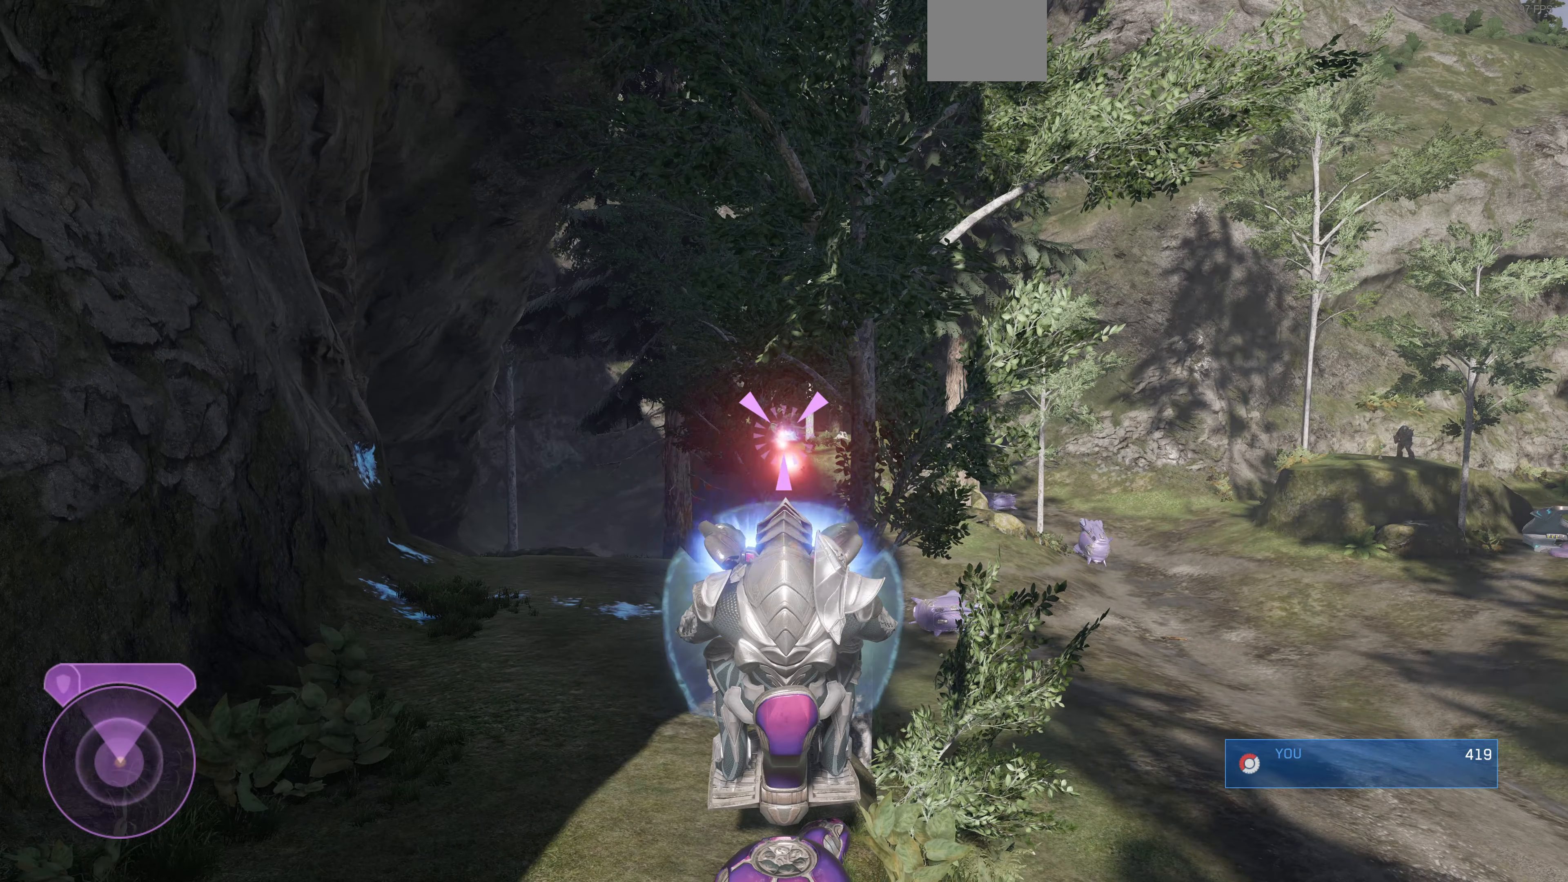
{"buttons": [], "left_stick": "center", "right_stick": "right", "events": [[166, "right_stick", "right"], [333, "R2", "up"]]}
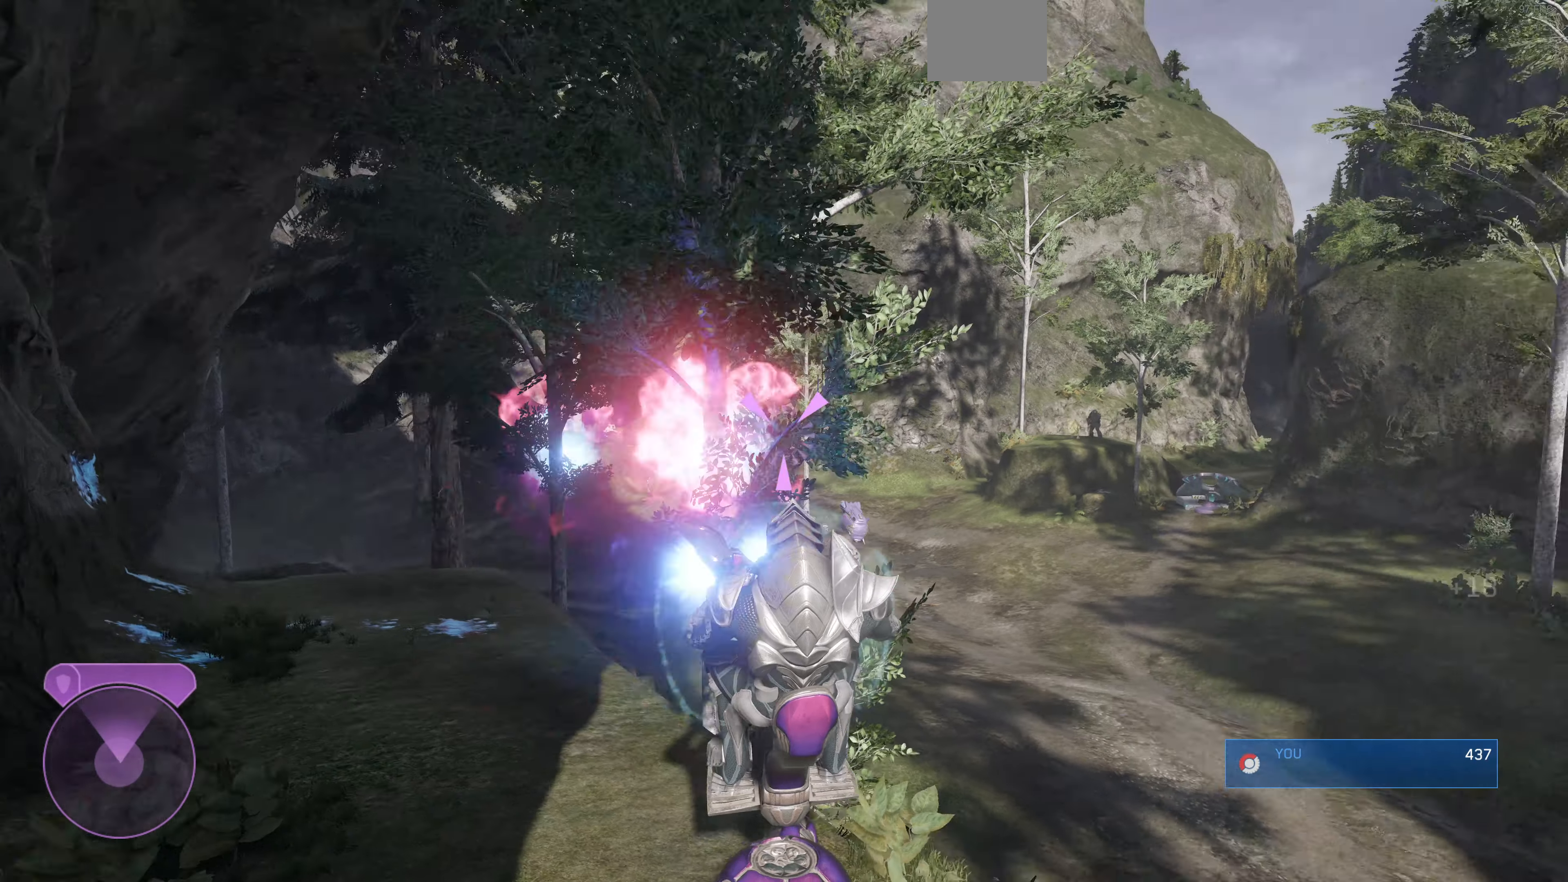
{"buttons": [], "left_stick": "center", "right_stick": "right", "events": [[266, "right_stick", "center"], [366, "right_stick", "right"]]}
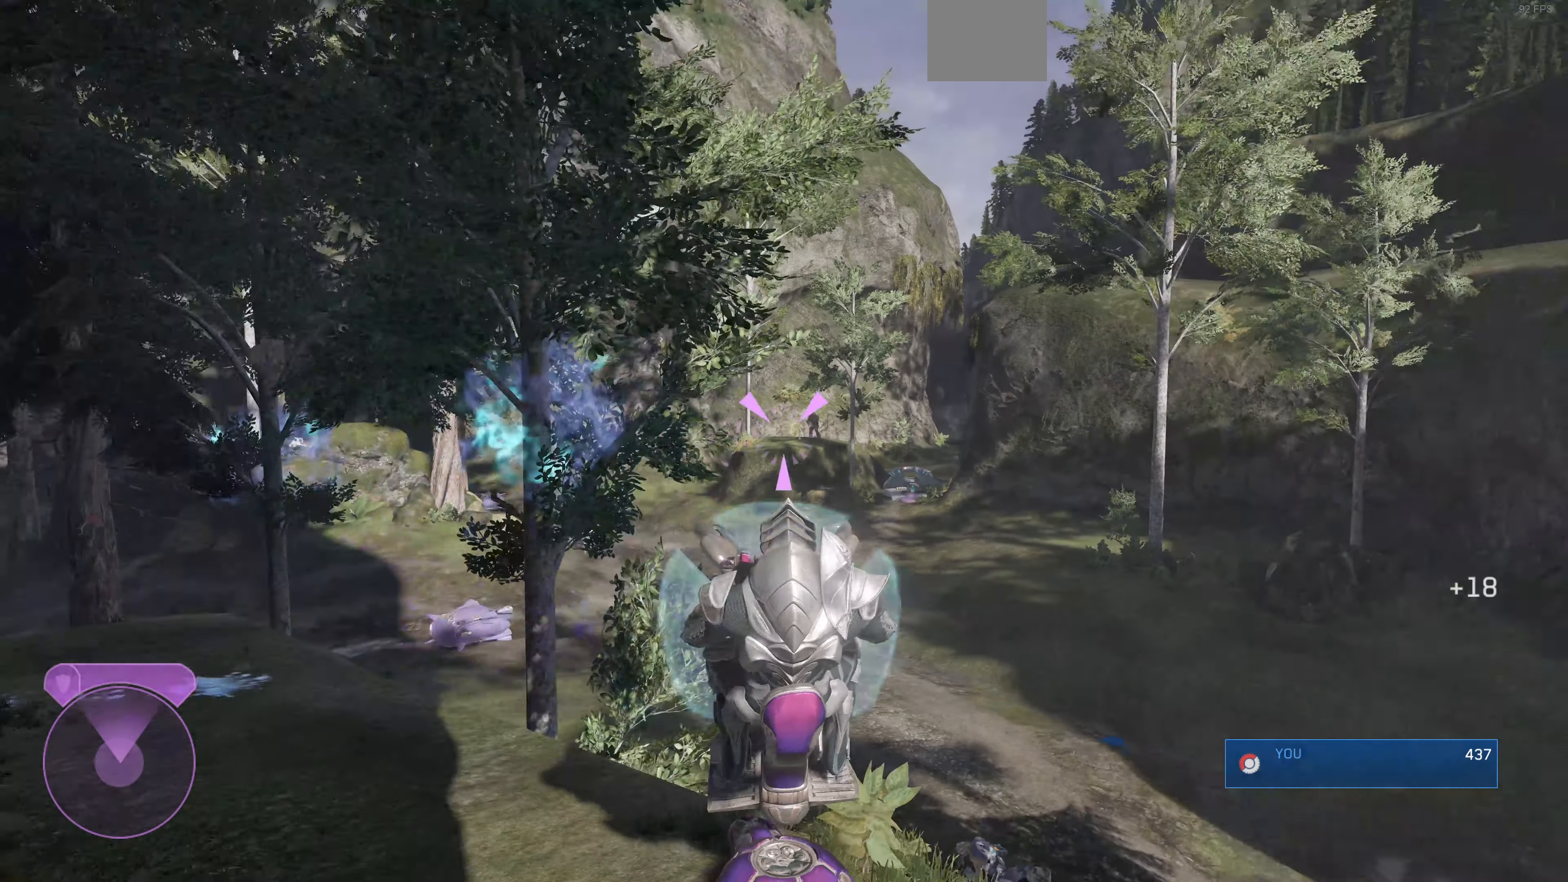
{"buttons": ["R2"], "left_stick": "center", "right_stick": "center", "events": [[66, "R2", "down"], [66, "right_stick", "center"], [267, "right_stick", "left"], [434, "right_stick", "center"]]}
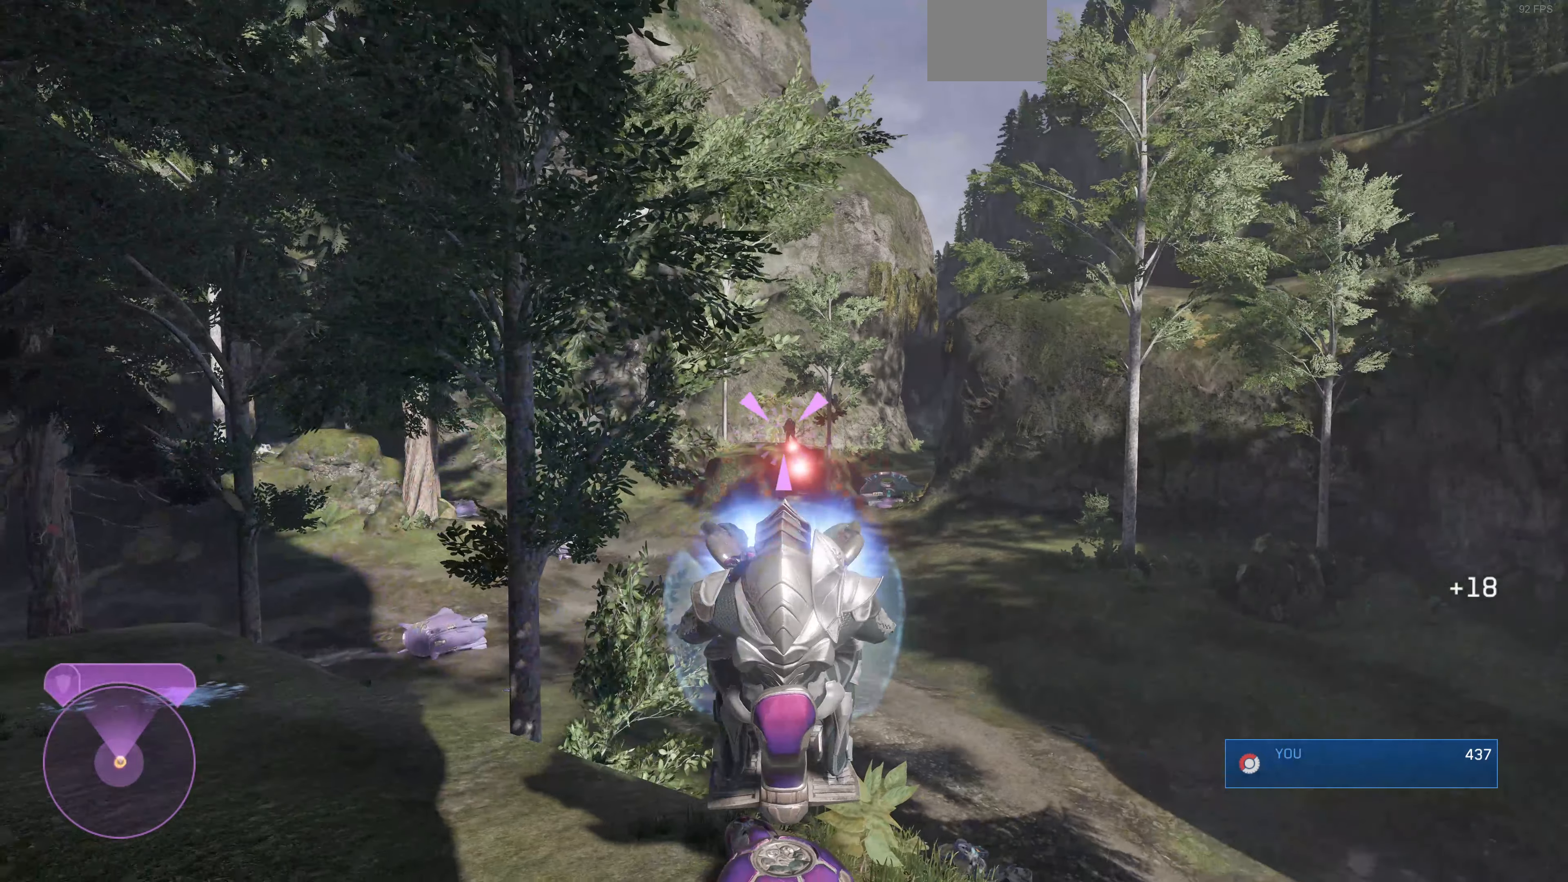
{"buttons": ["R2"], "left_stick": "center", "right_stick": "center", "events": []}
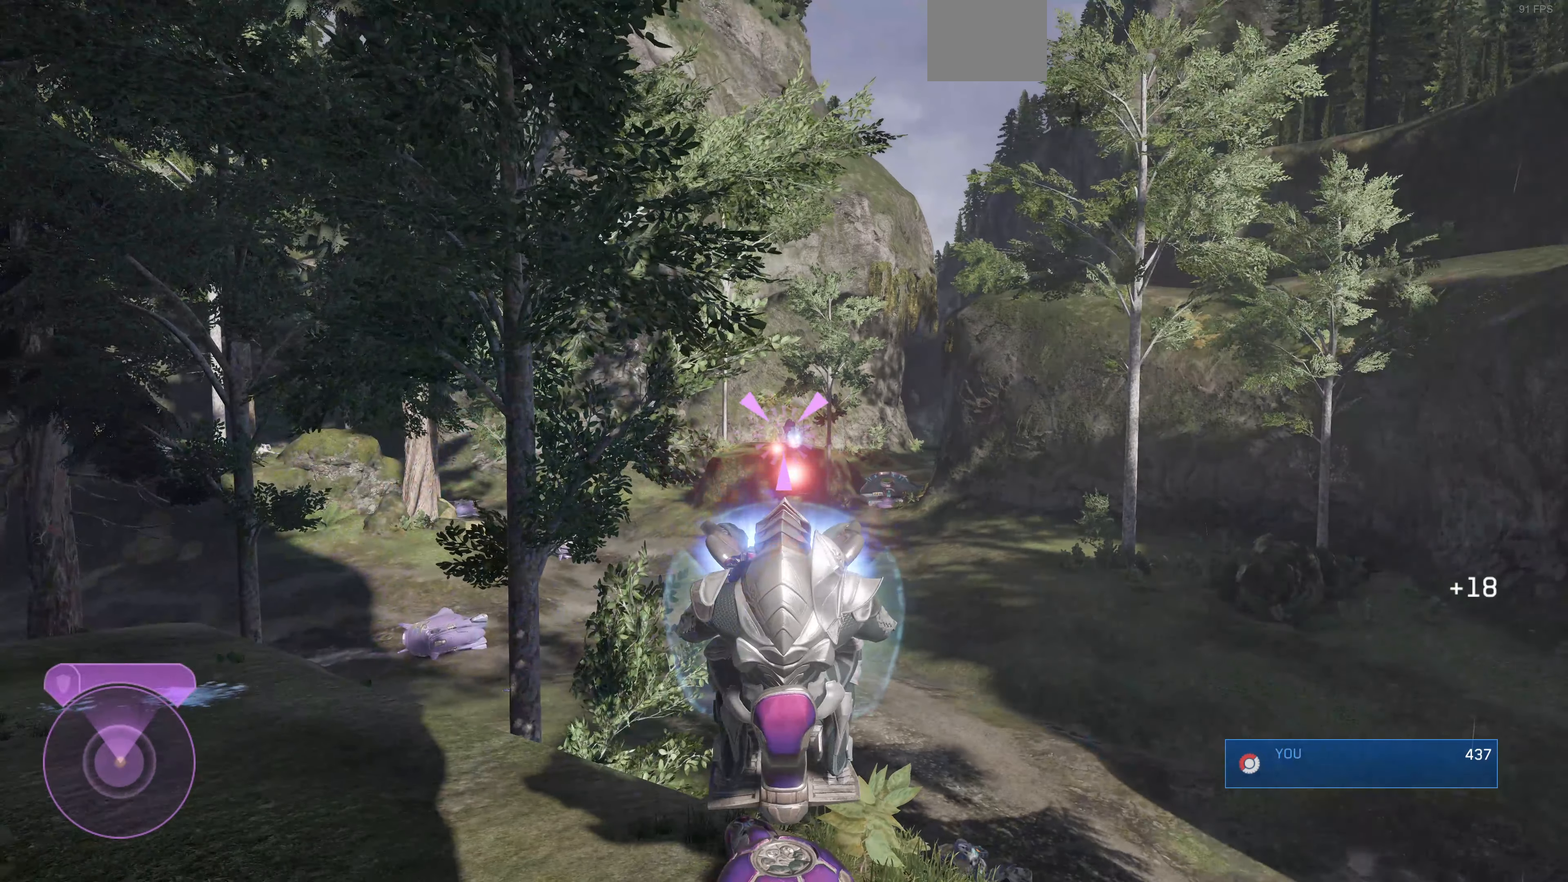
{"buttons": ["R2"], "left_stick": "center", "right_stick": "right", "events": [[500, "right_stick", "right"]]}
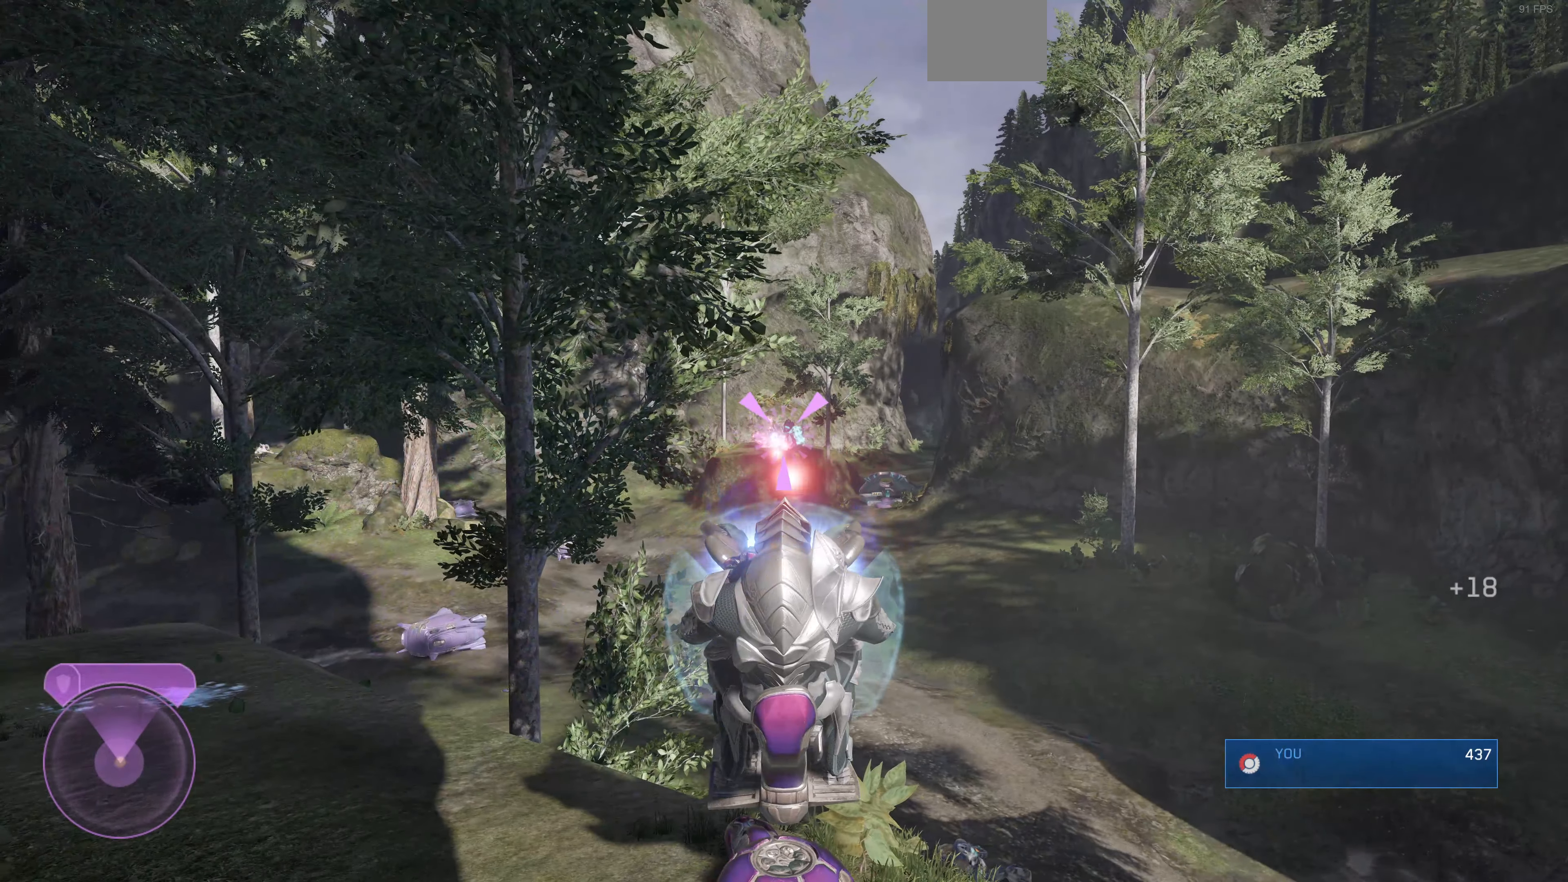
{"buttons": ["R2"], "left_stick": "center", "right_stick": "down-right", "events": [[167, "right_stick", "center"], [367, "right_stick", "down-right"]]}
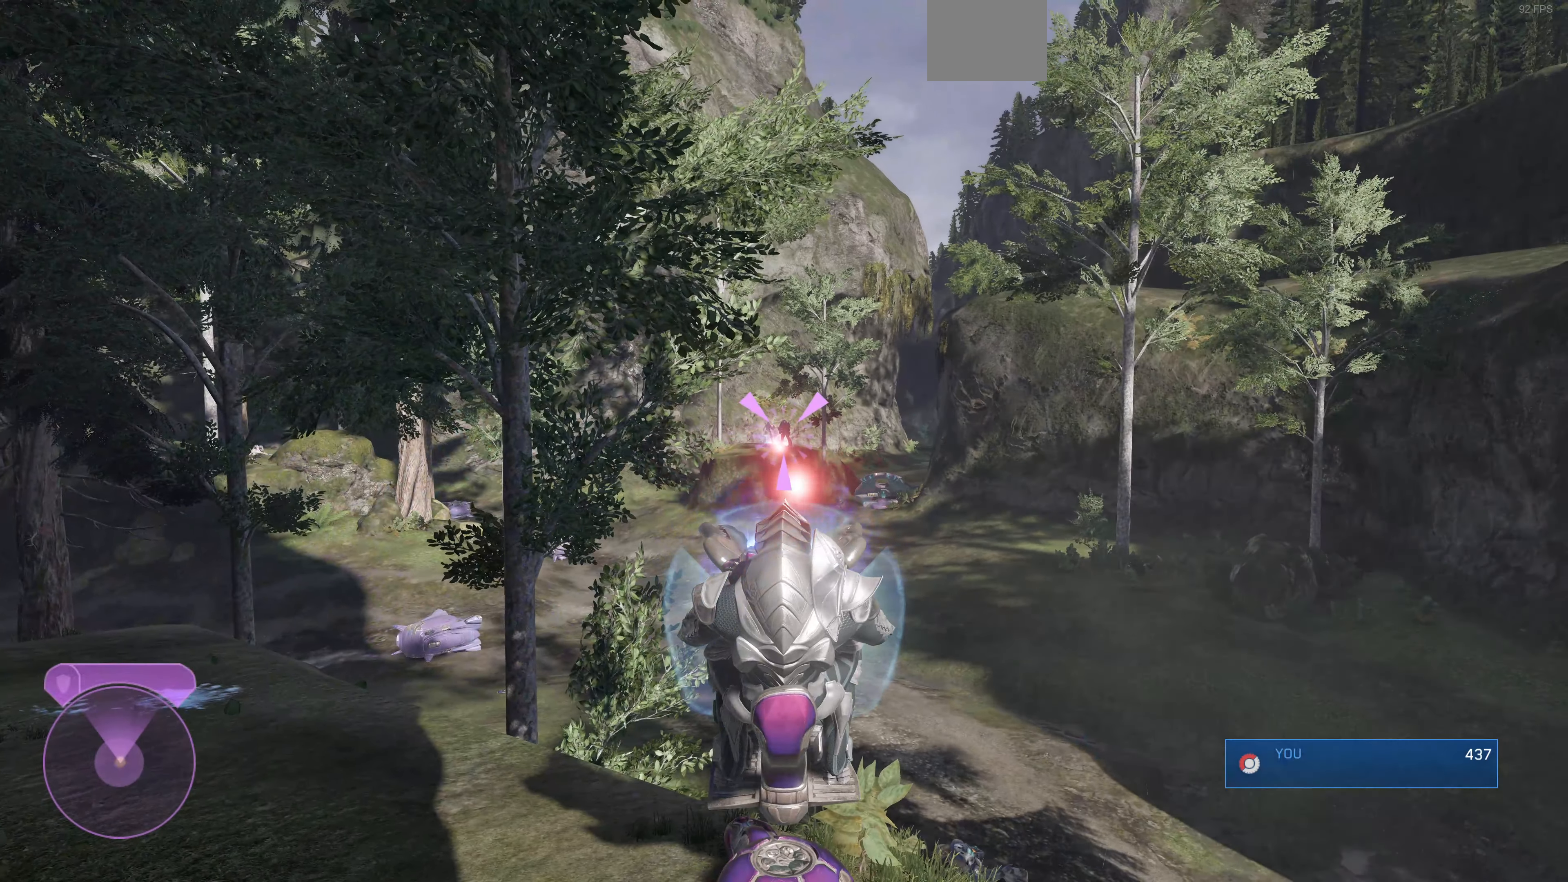
{"buttons": ["R2"], "left_stick": "center", "right_stick": "center", "events": [[100, "right_stick", "center"]]}
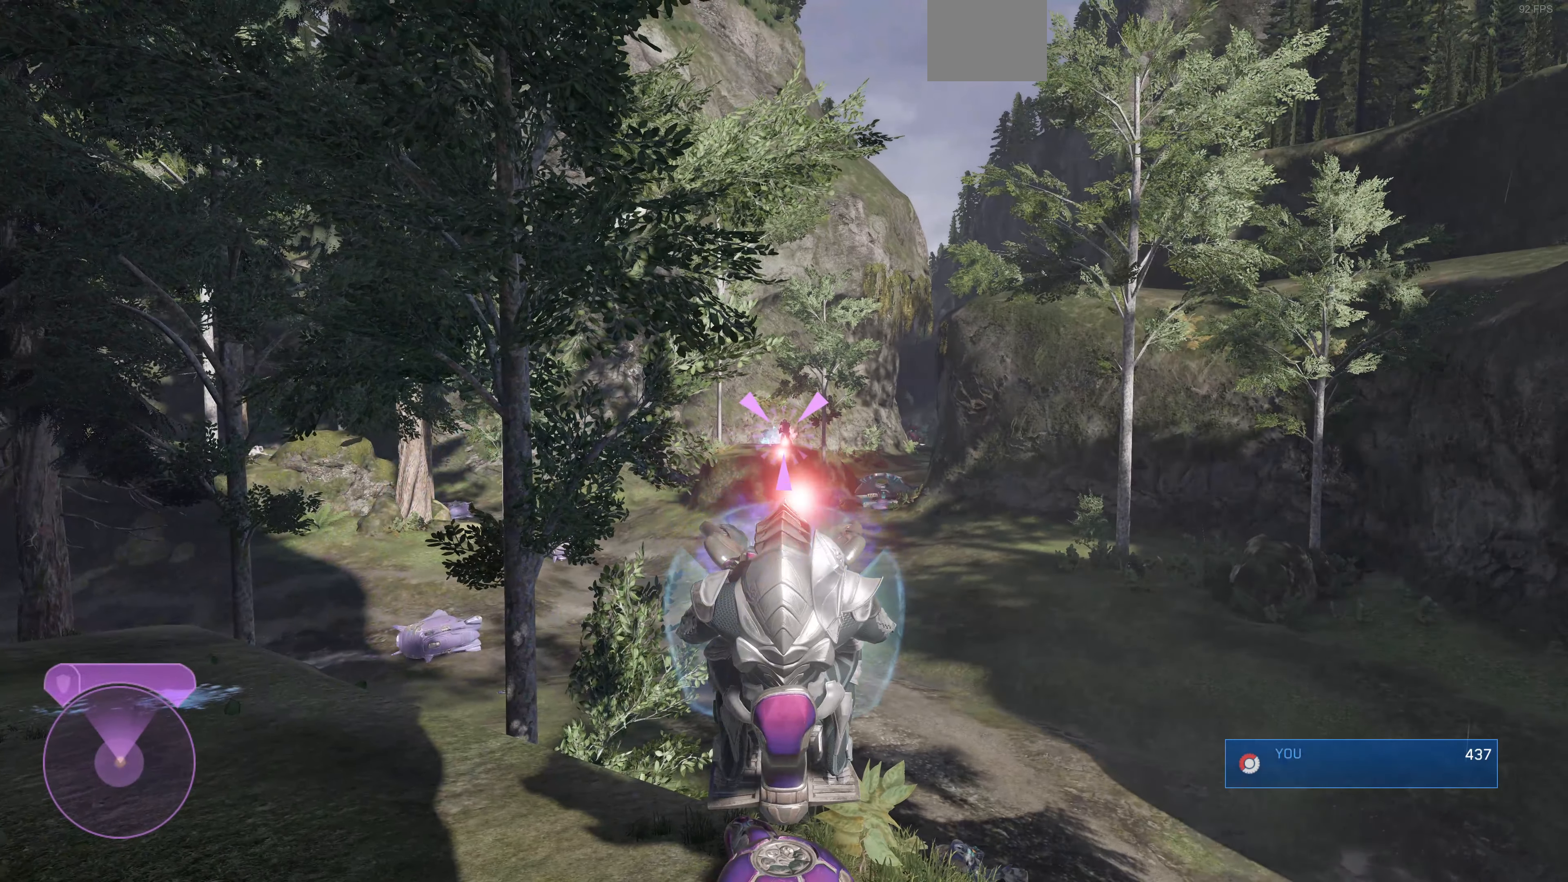
{"buttons": ["R2"], "left_stick": "center", "right_stick": "center", "events": []}
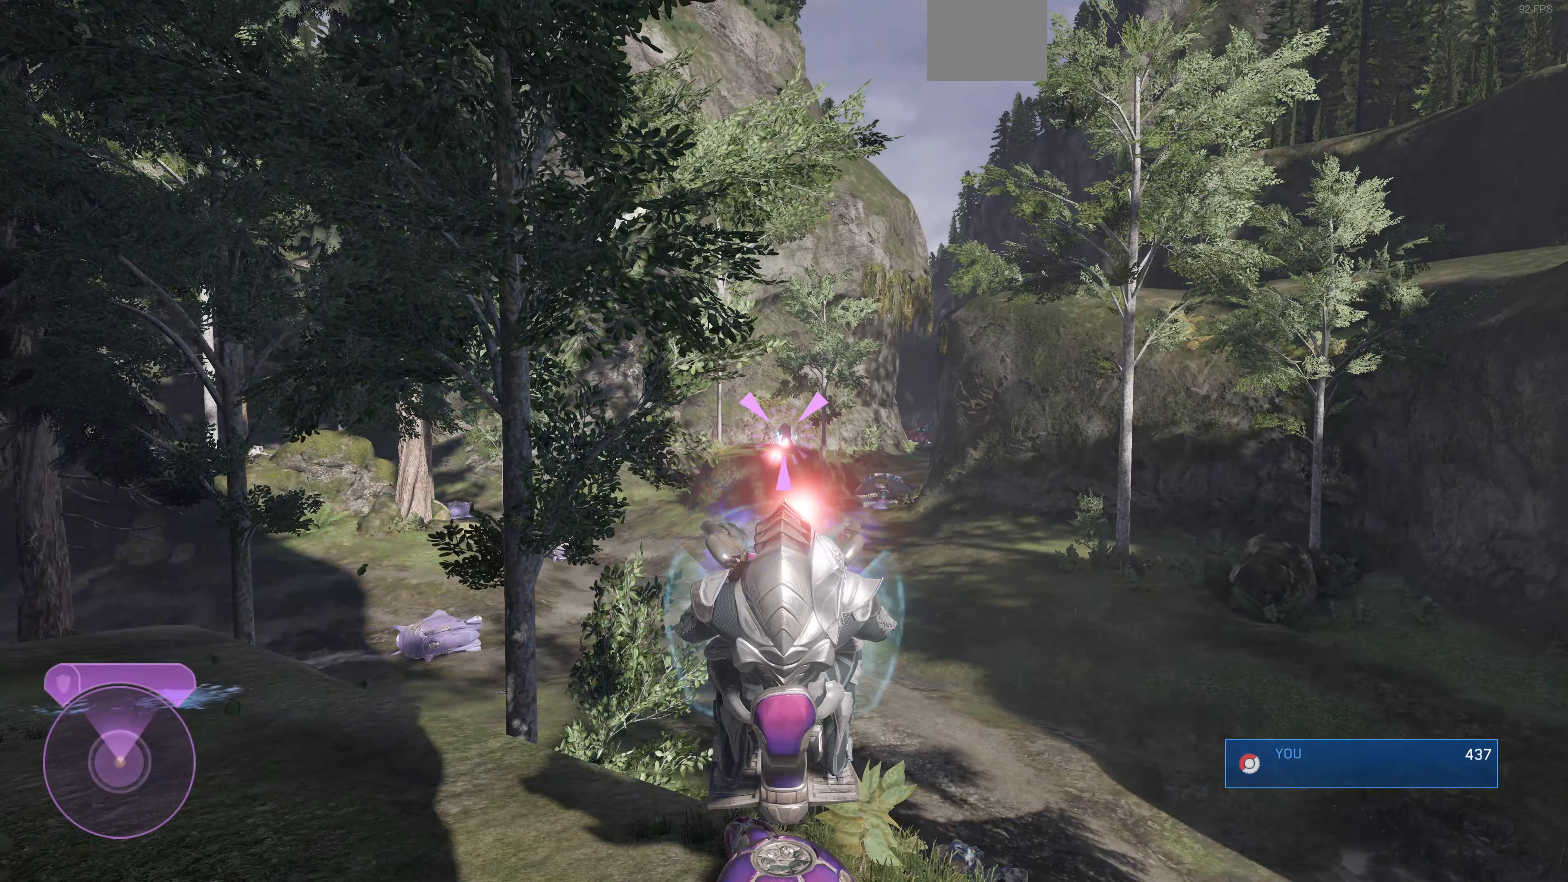
{"buttons": ["R2"], "left_stick": "center", "right_stick": "center", "events": []}
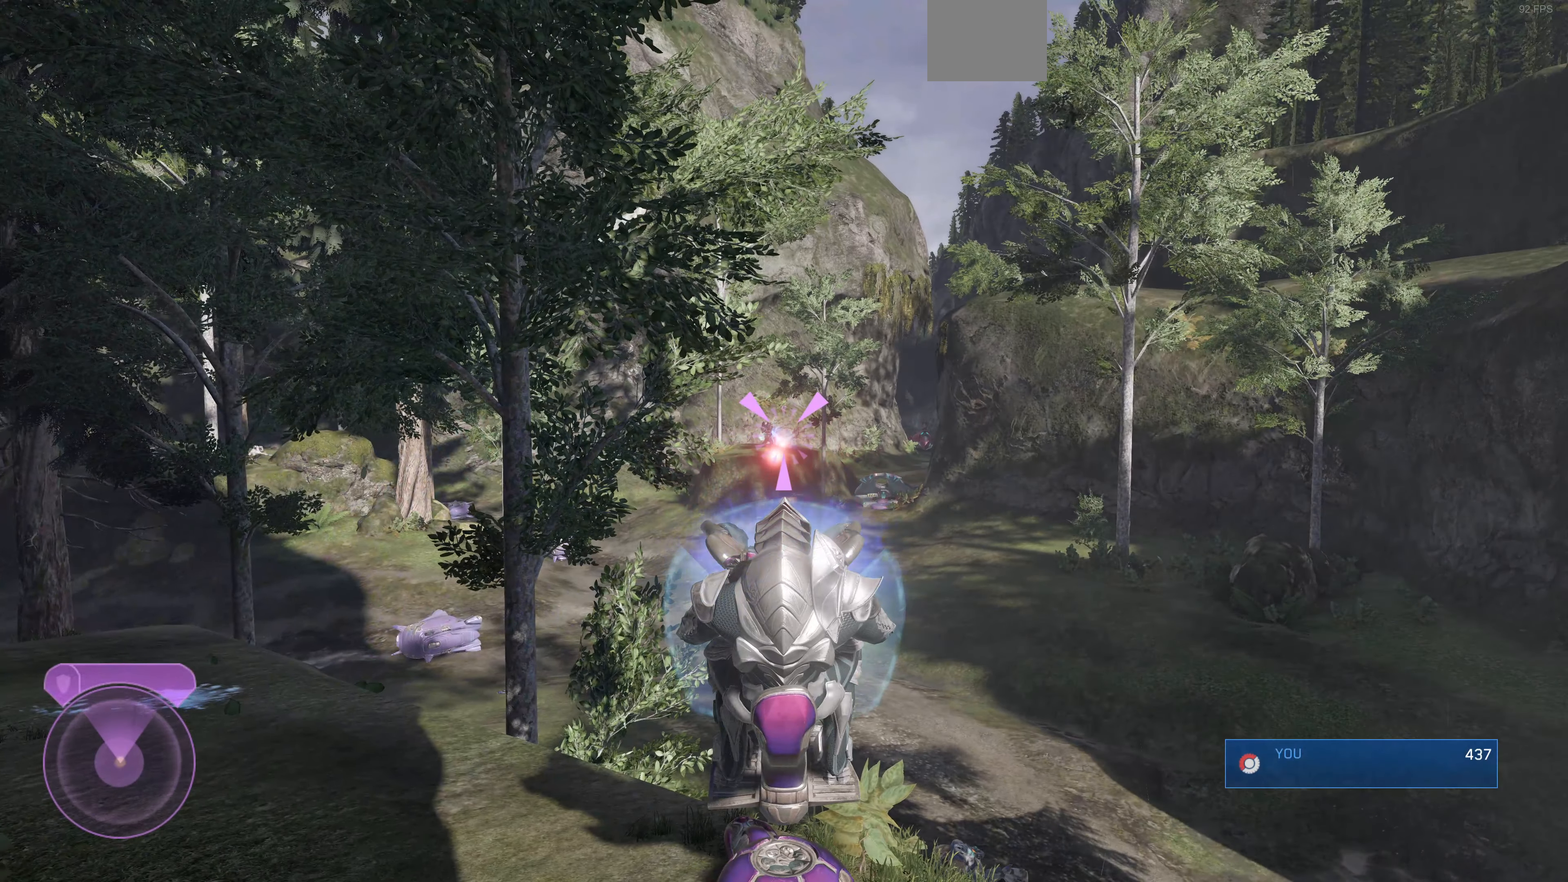
{"buttons": ["R2"], "left_stick": "center", "right_stick": "center", "events": [[134, "right_stick", "left"], [300, "right_stick", "center"]]}
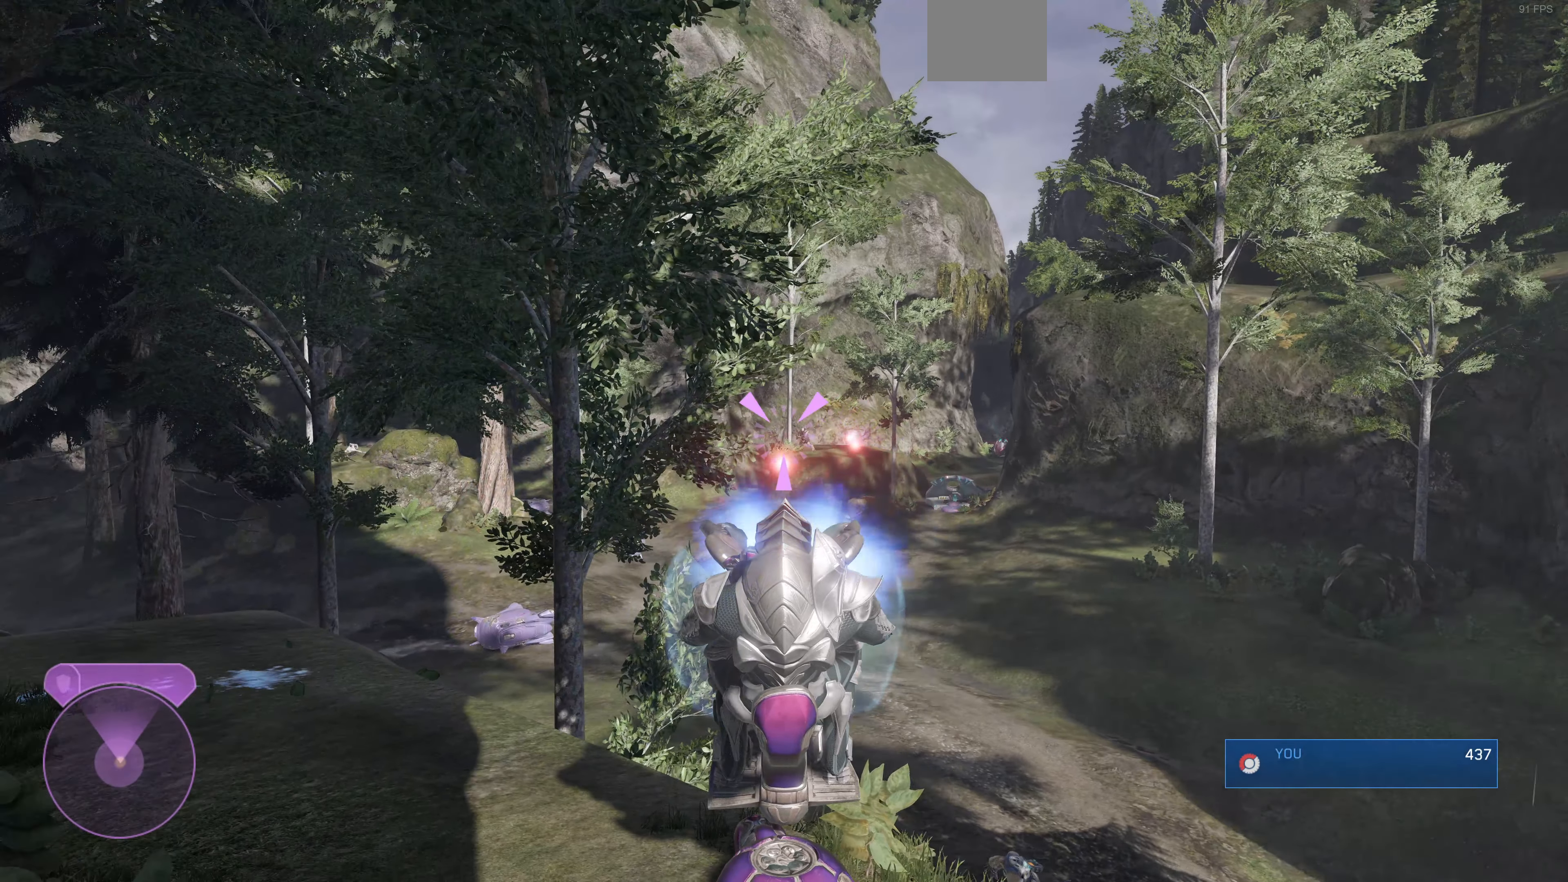
{"buttons": ["R2"], "left_stick": "center", "right_stick": "center", "events": [[200, "right_stick", "up"], [400, "right_stick", "center"]]}
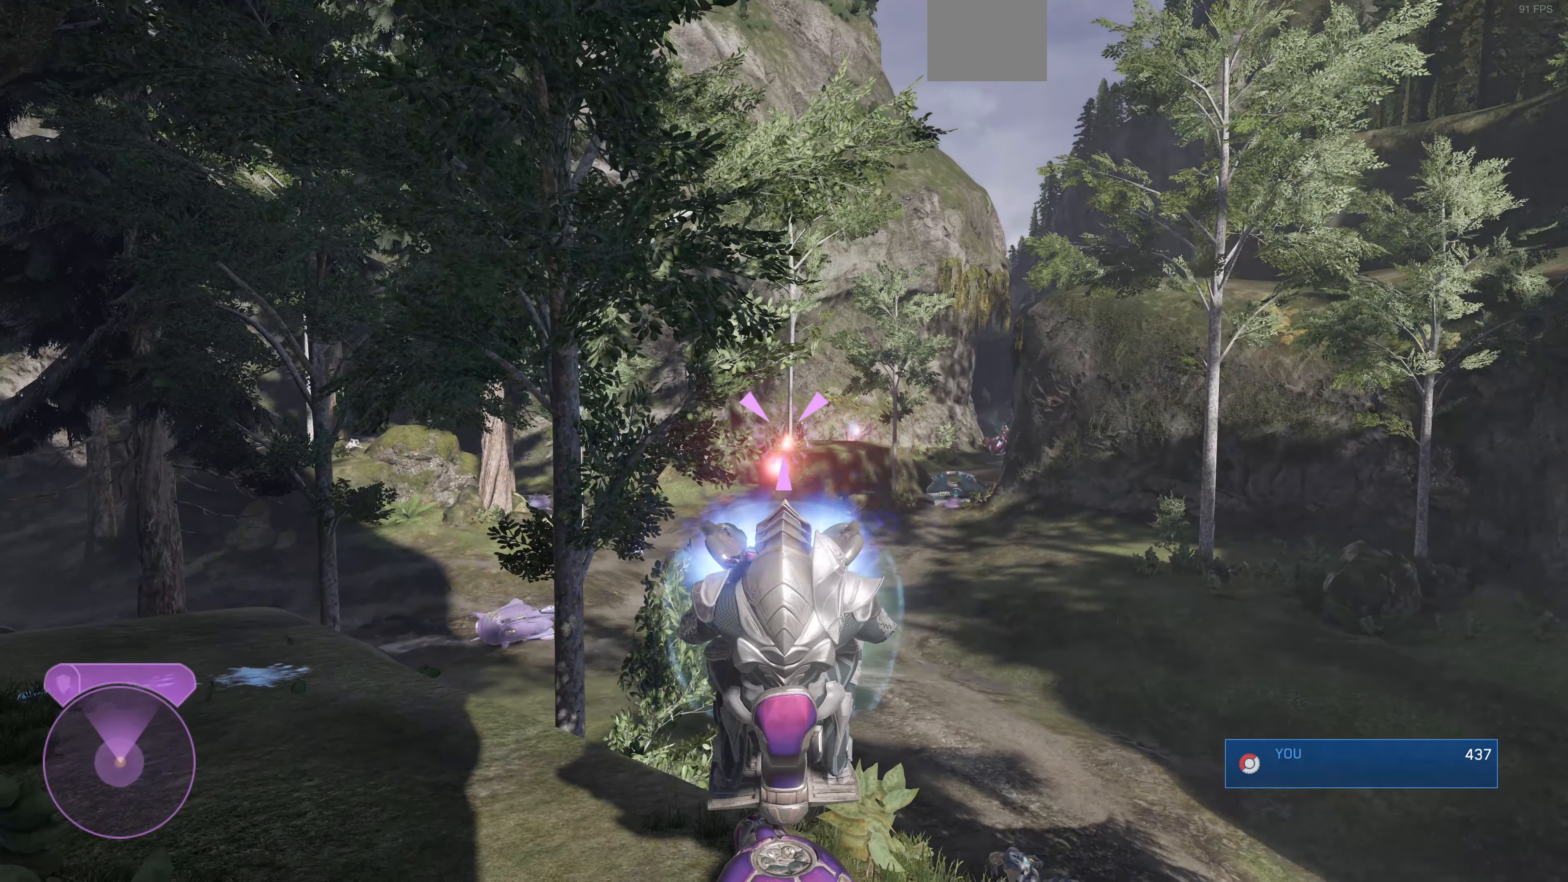
{"buttons": ["R2"], "left_stick": "center", "right_stick": "center", "events": [[67, "right_stick", "right"], [200, "right_stick", "center"]]}
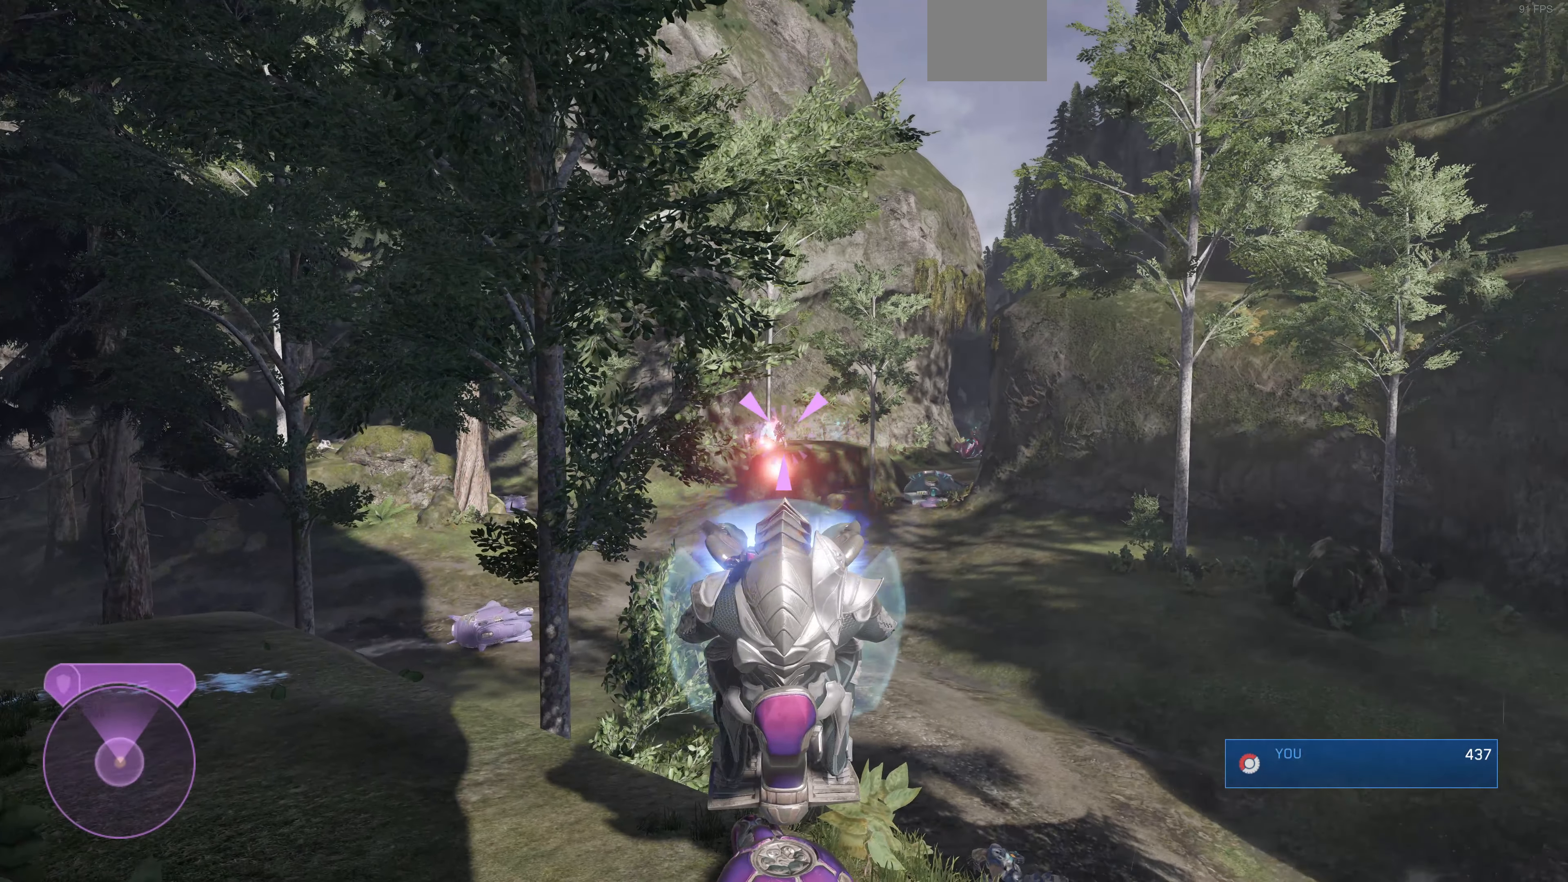
{"buttons": ["R2"], "left_stick": "center", "right_stick": "center", "events": []}
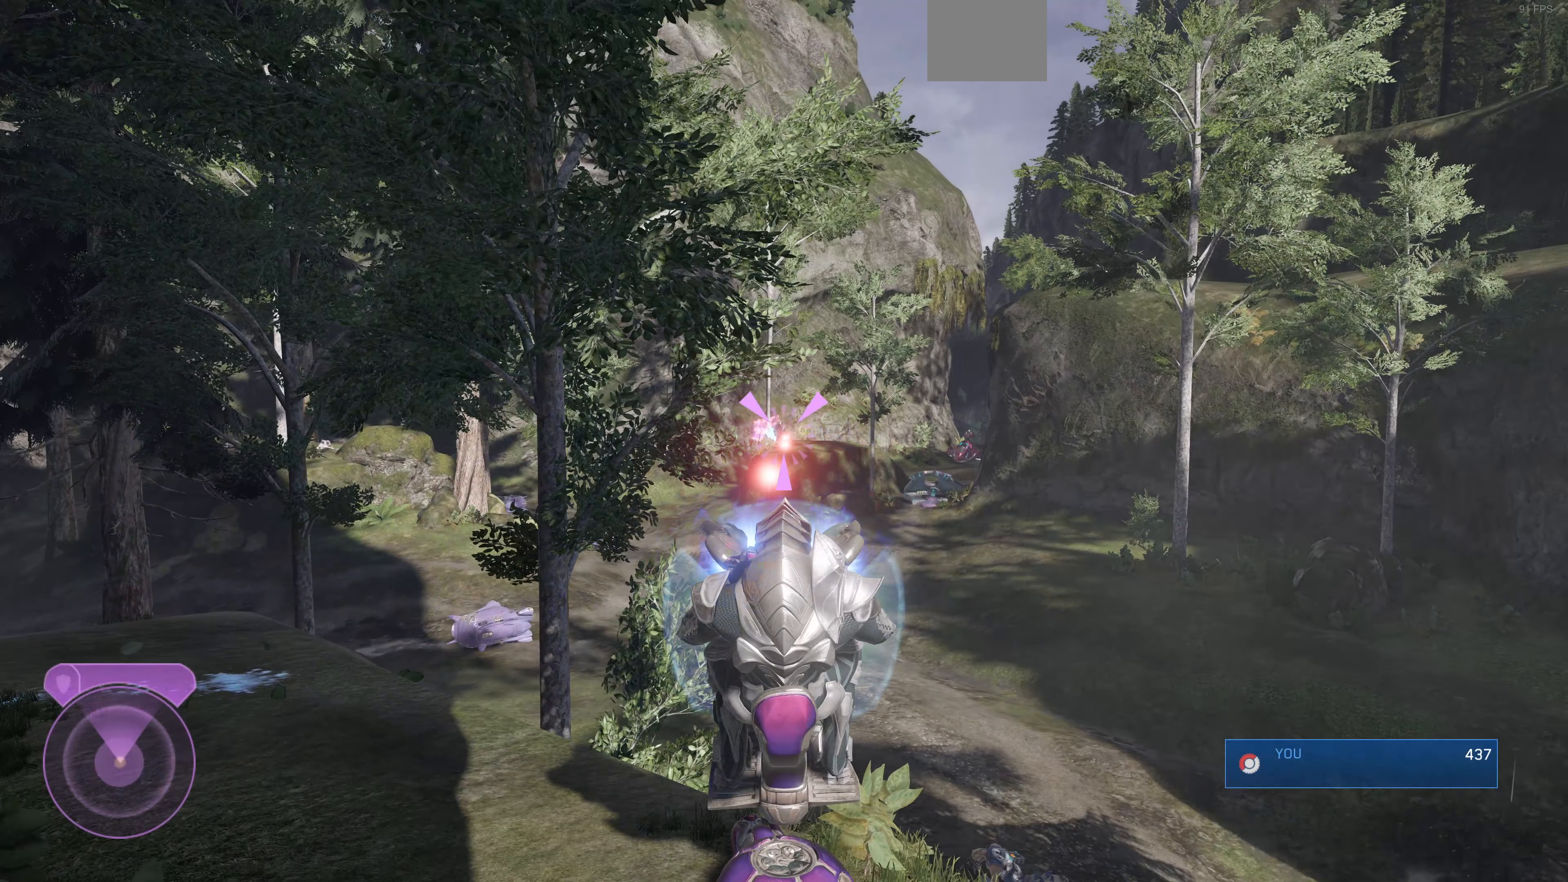
{"buttons": ["R2"], "left_stick": "center", "right_stick": "center", "events": []}
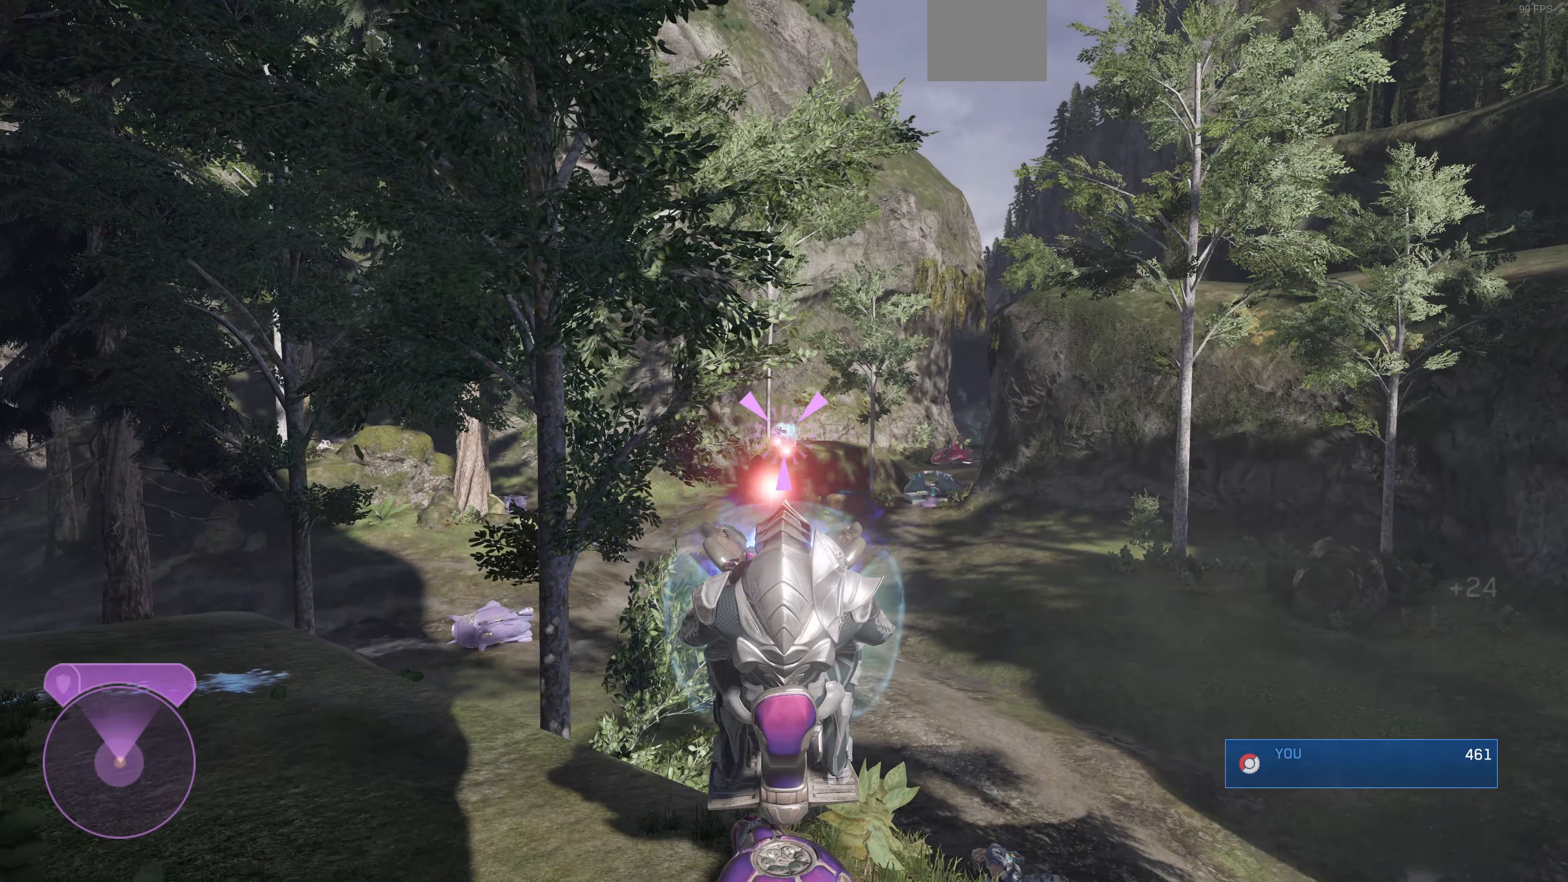
{"buttons": ["R2"], "left_stick": "center", "right_stick": "center", "events": []}
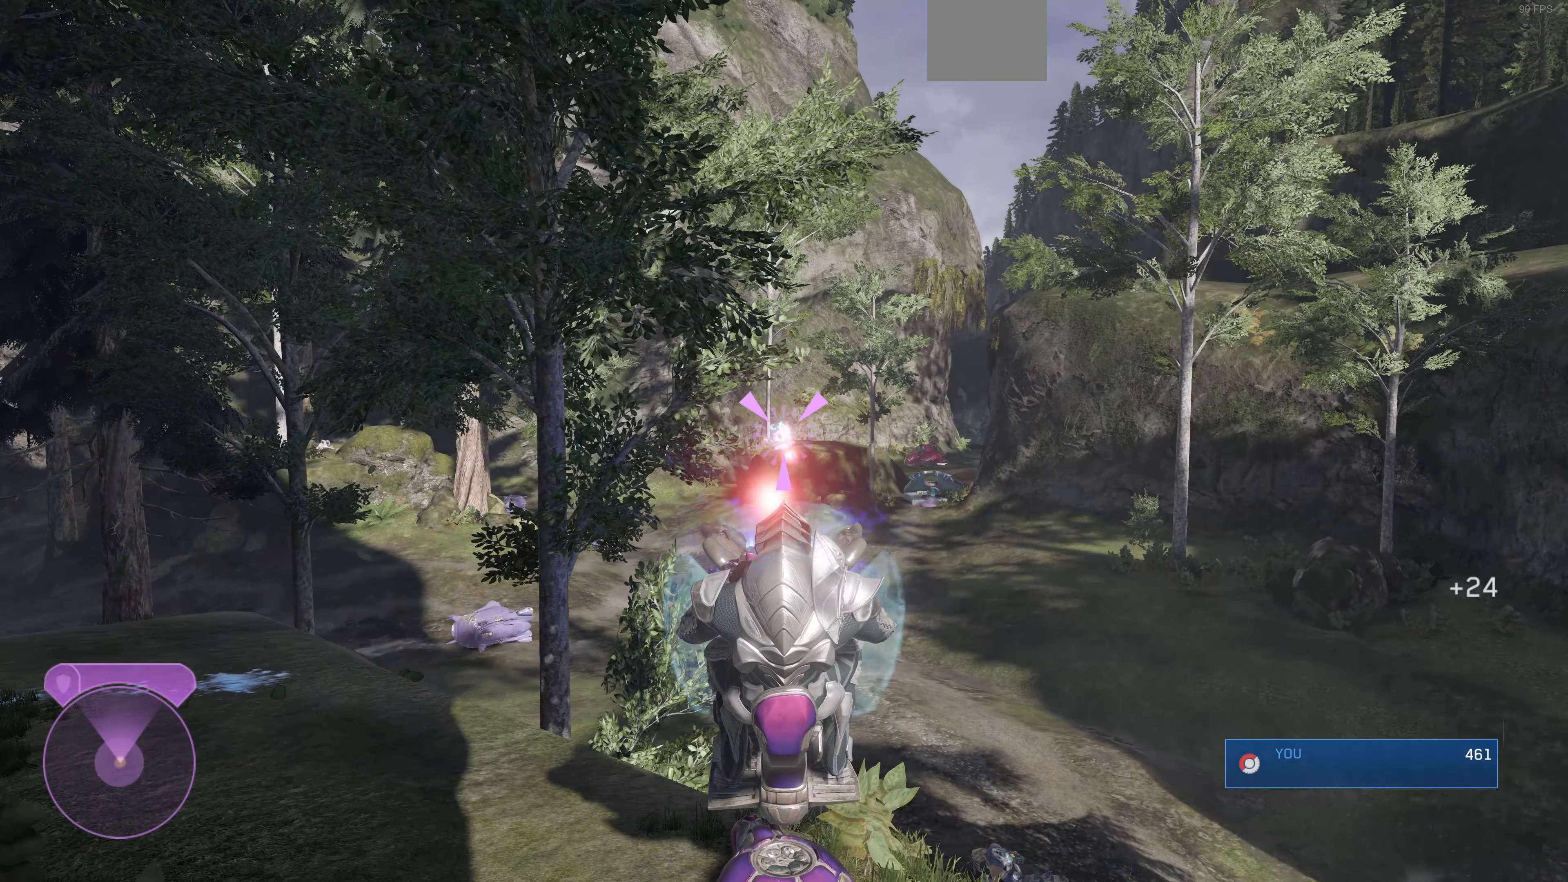
{"buttons": ["R2"], "left_stick": "center", "right_stick": "right", "events": [[33, "right_stick", "right"], [133, "right_stick", "center"], [433, "right_stick", "right"]]}
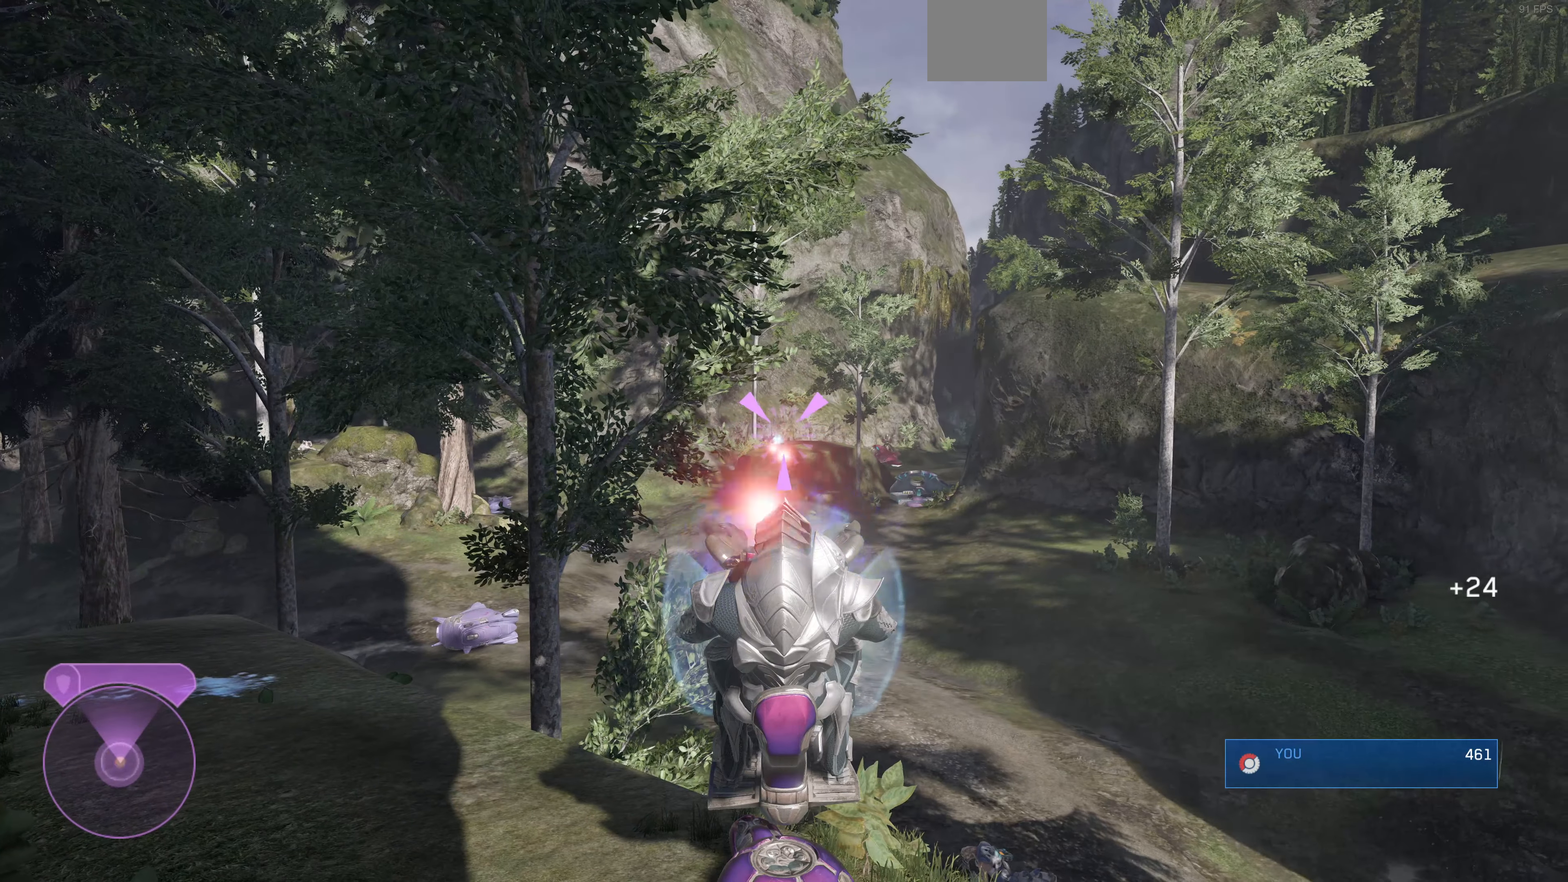
{"buttons": ["R2"], "left_stick": "center", "right_stick": "center", "events": [[100, "right_stick", "center"]]}
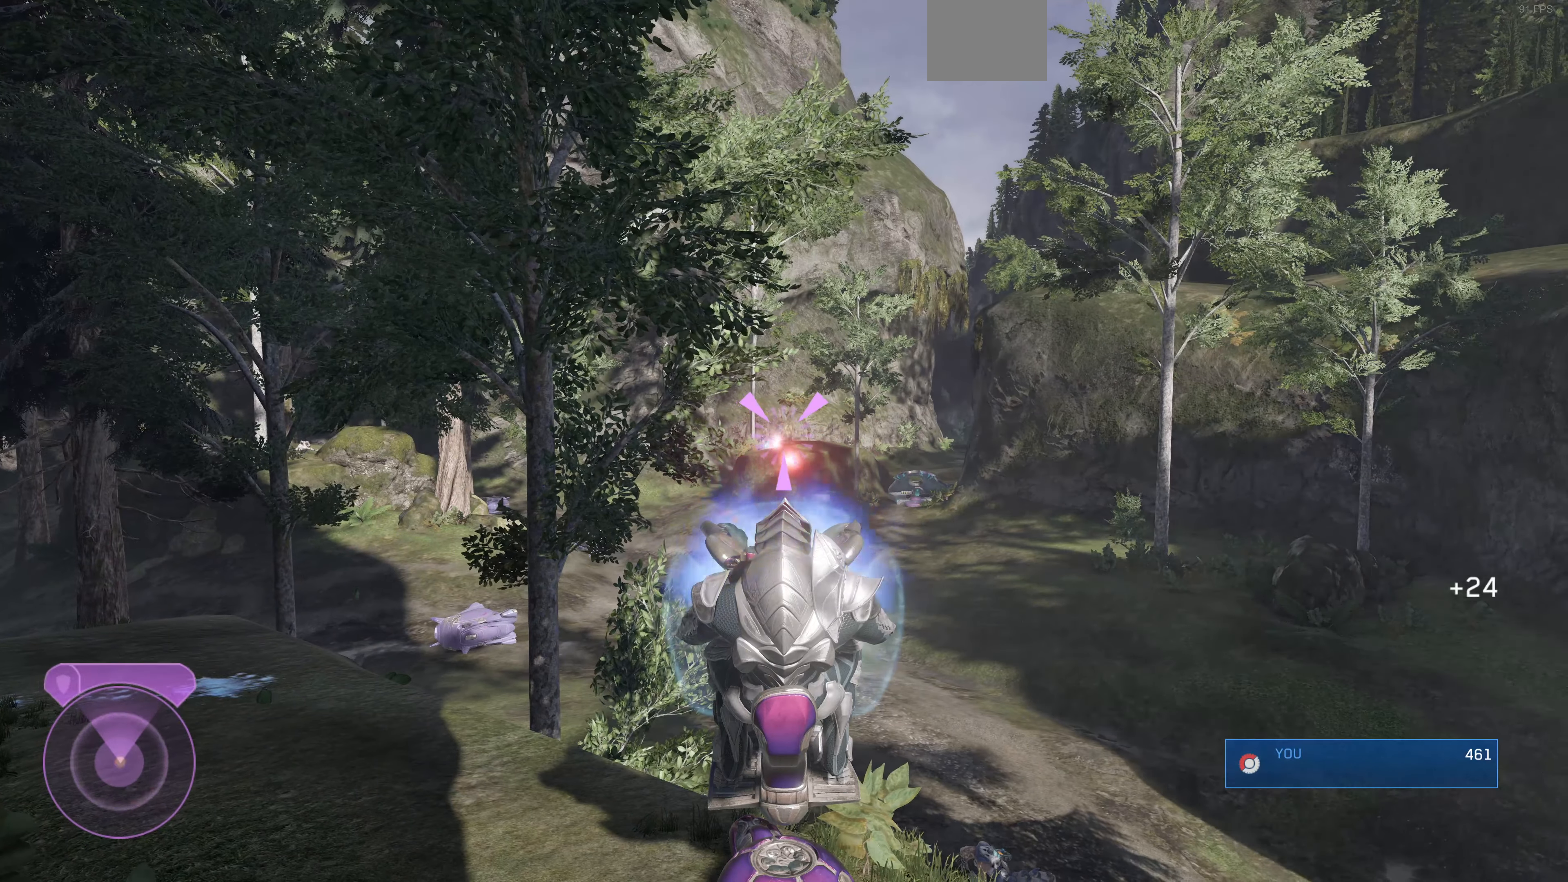
{"buttons": ["R2"], "left_stick": "center", "right_stick": "down-right", "events": [[200, "right_stick", "down-right"]]}
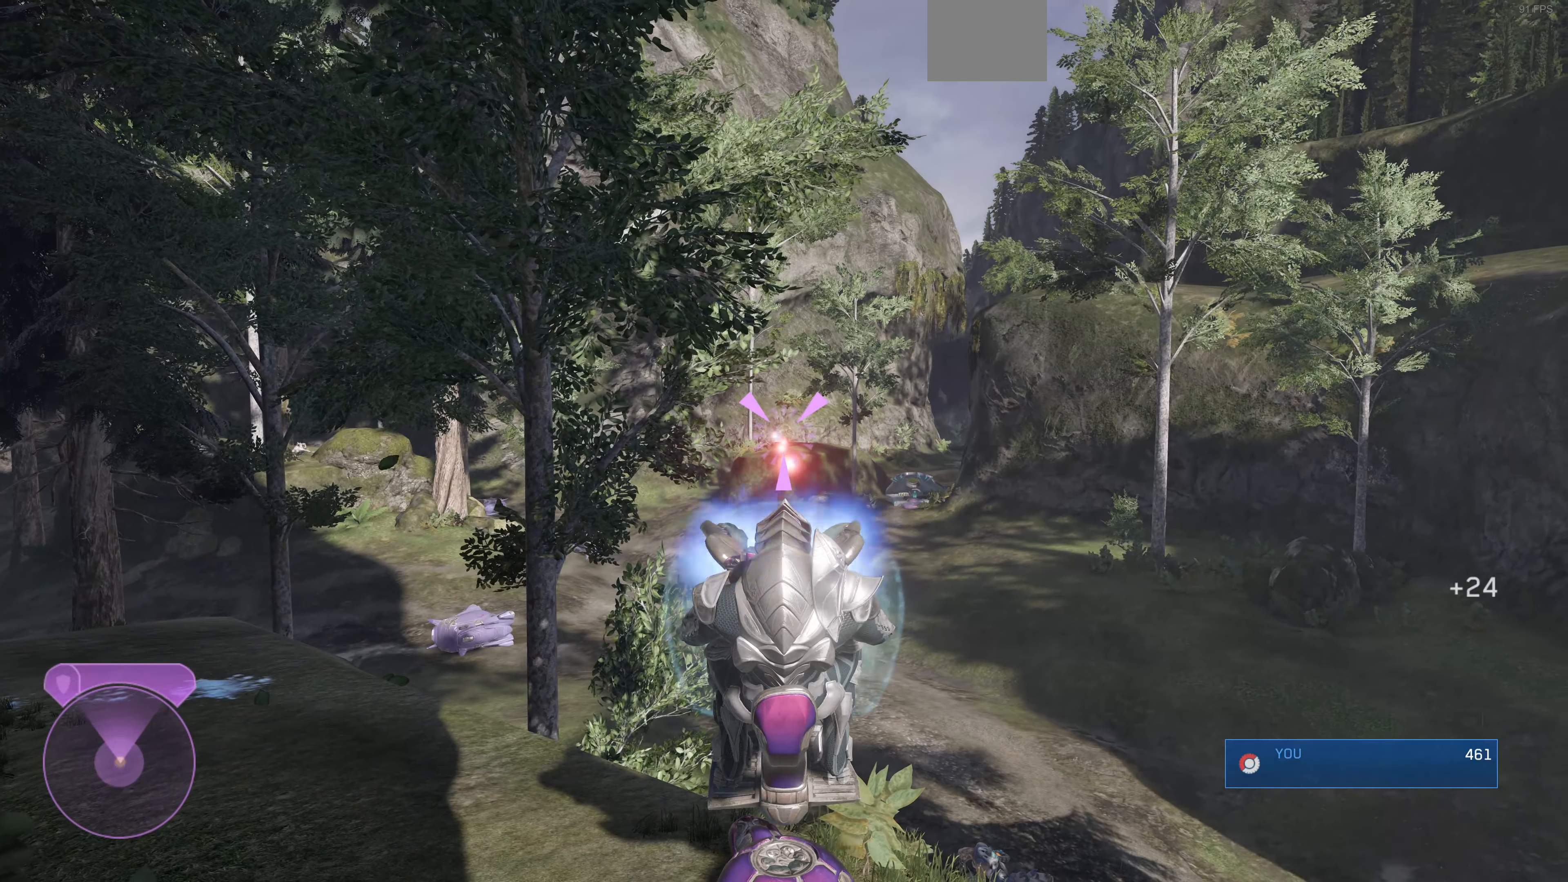
{"buttons": ["R2"], "left_stick": "center", "right_stick": "center", "events": [[433, "right_stick", "center"]]}
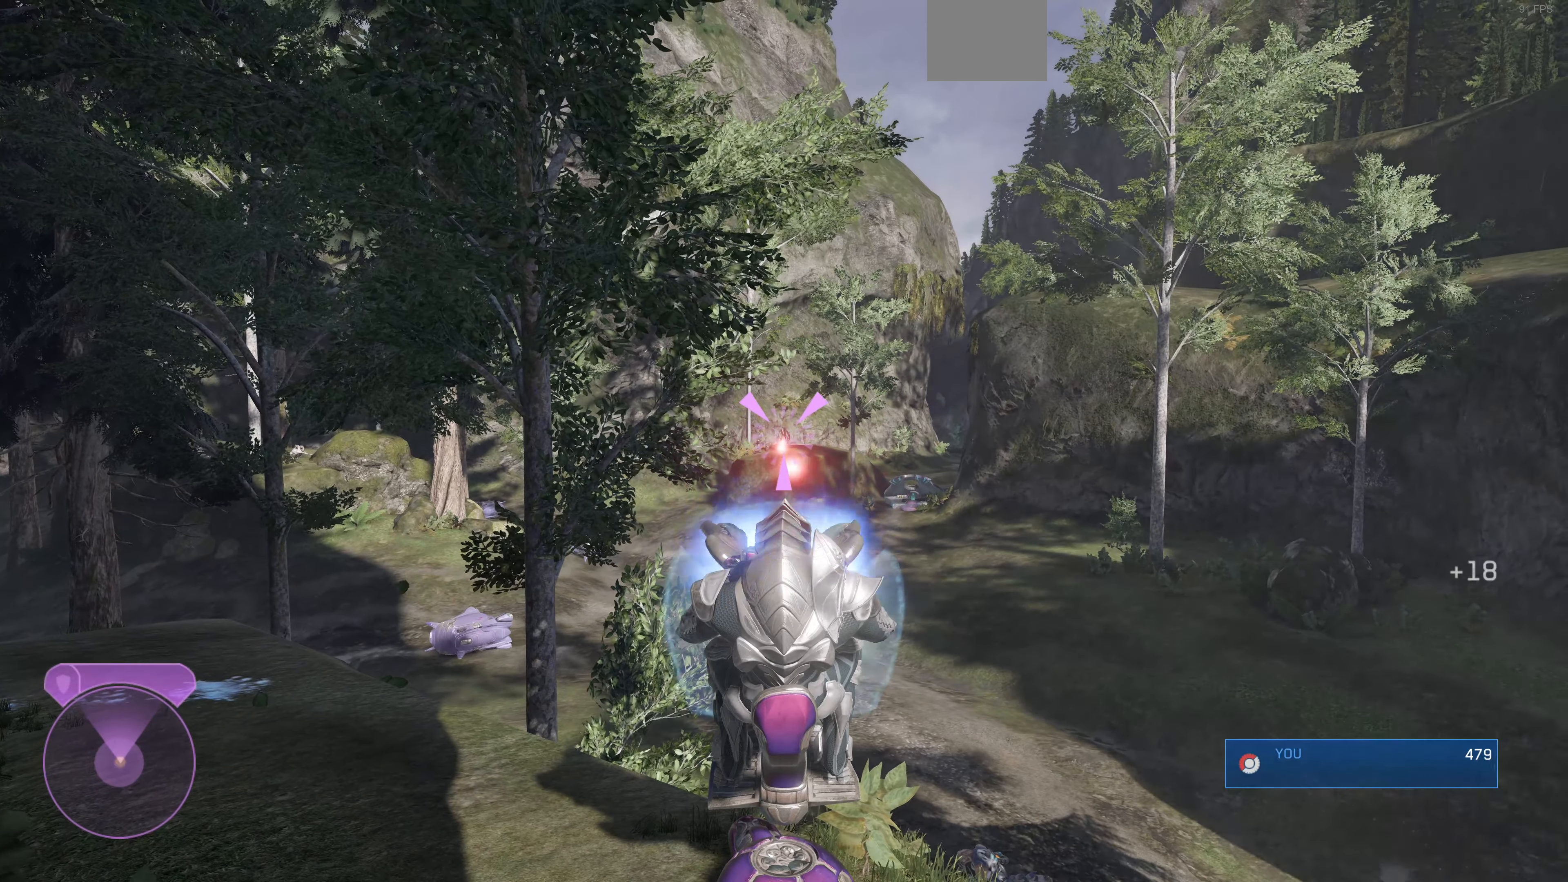
{"buttons": [], "left_stick": "center", "right_stick": "up-left", "events": [[400, "right_stick", "left"], [467, "R2", "up"], [467, "right_stick", "up-left"]]}
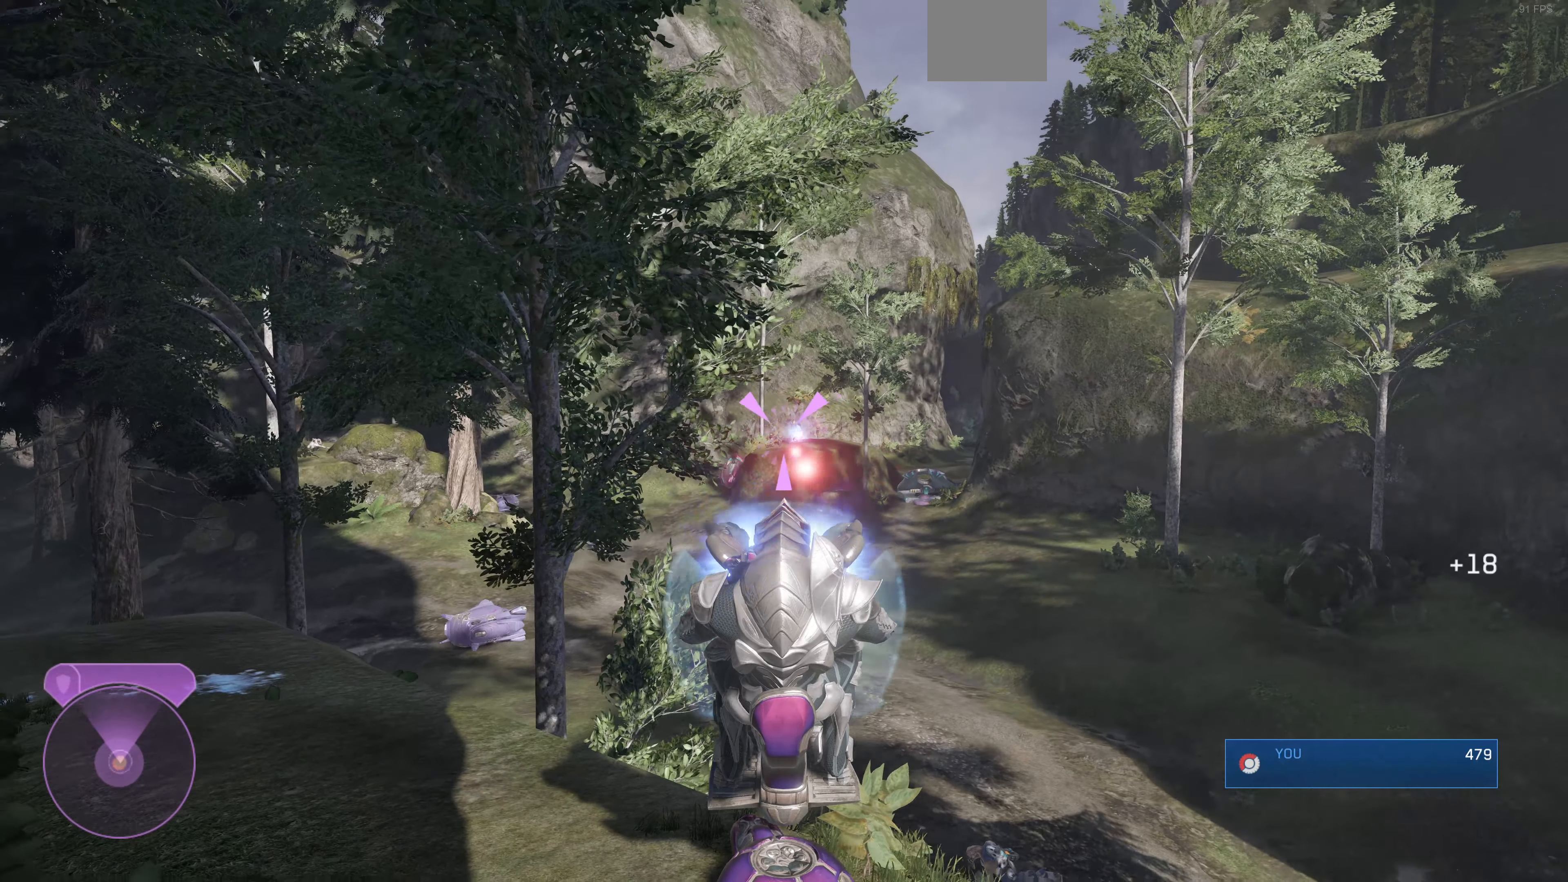
{"buttons": ["R2"], "left_stick": "center", "right_stick": "down", "events": [[100, "R2", "down"], [233, "right_stick", "left"], [333, "right_stick", "center"], [500, "right_stick", "down"]]}
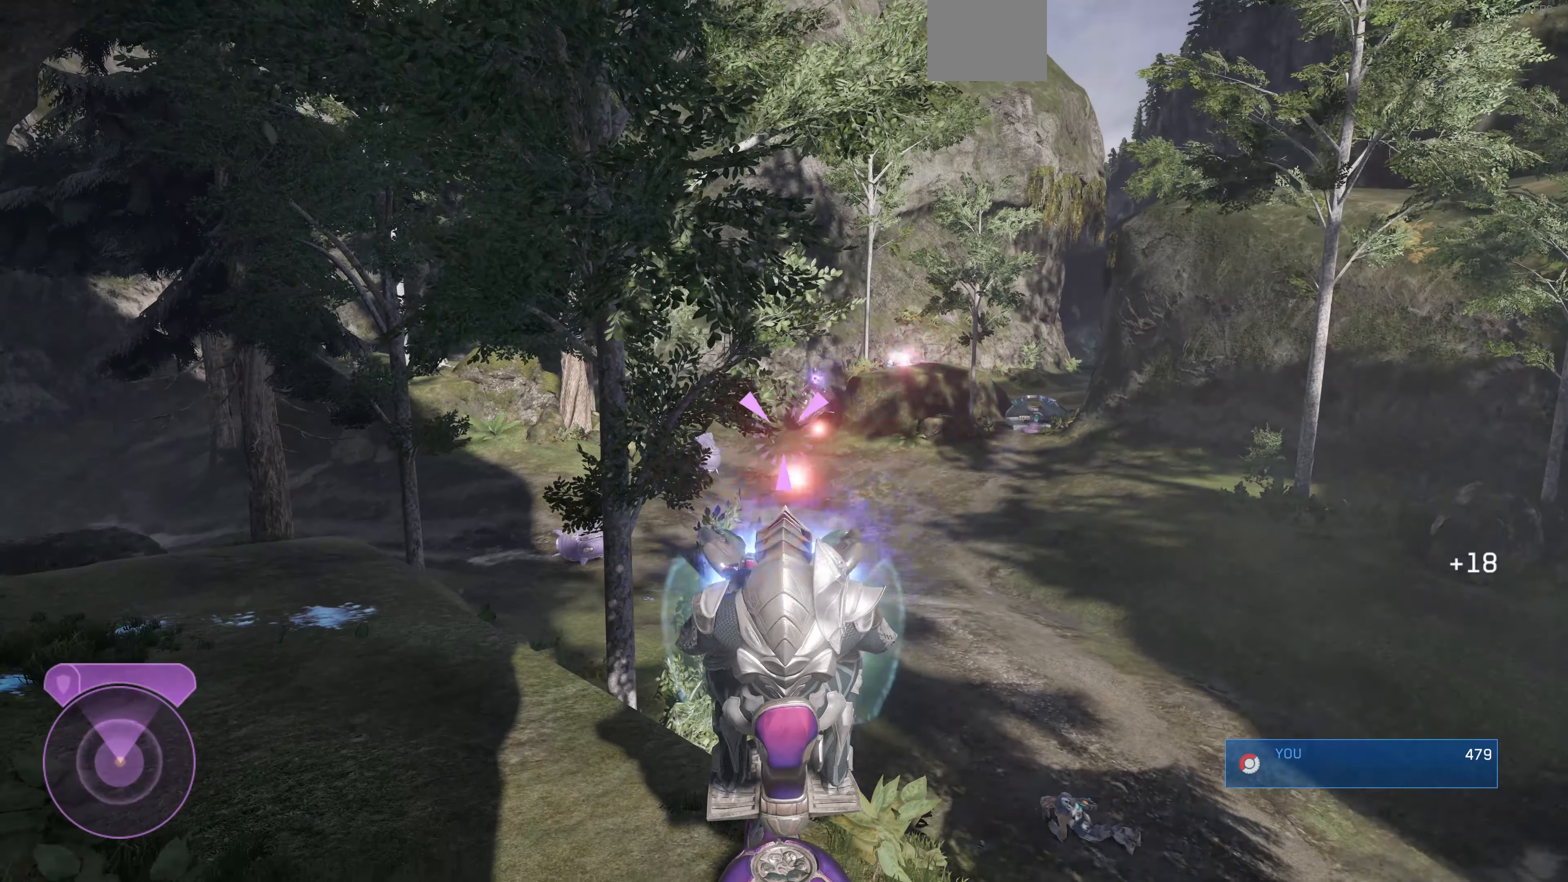
{"buttons": ["R2"], "left_stick": "center", "right_stick": "center", "events": [[267, "right_stick", "left"], [467, "right_stick", "center"]]}
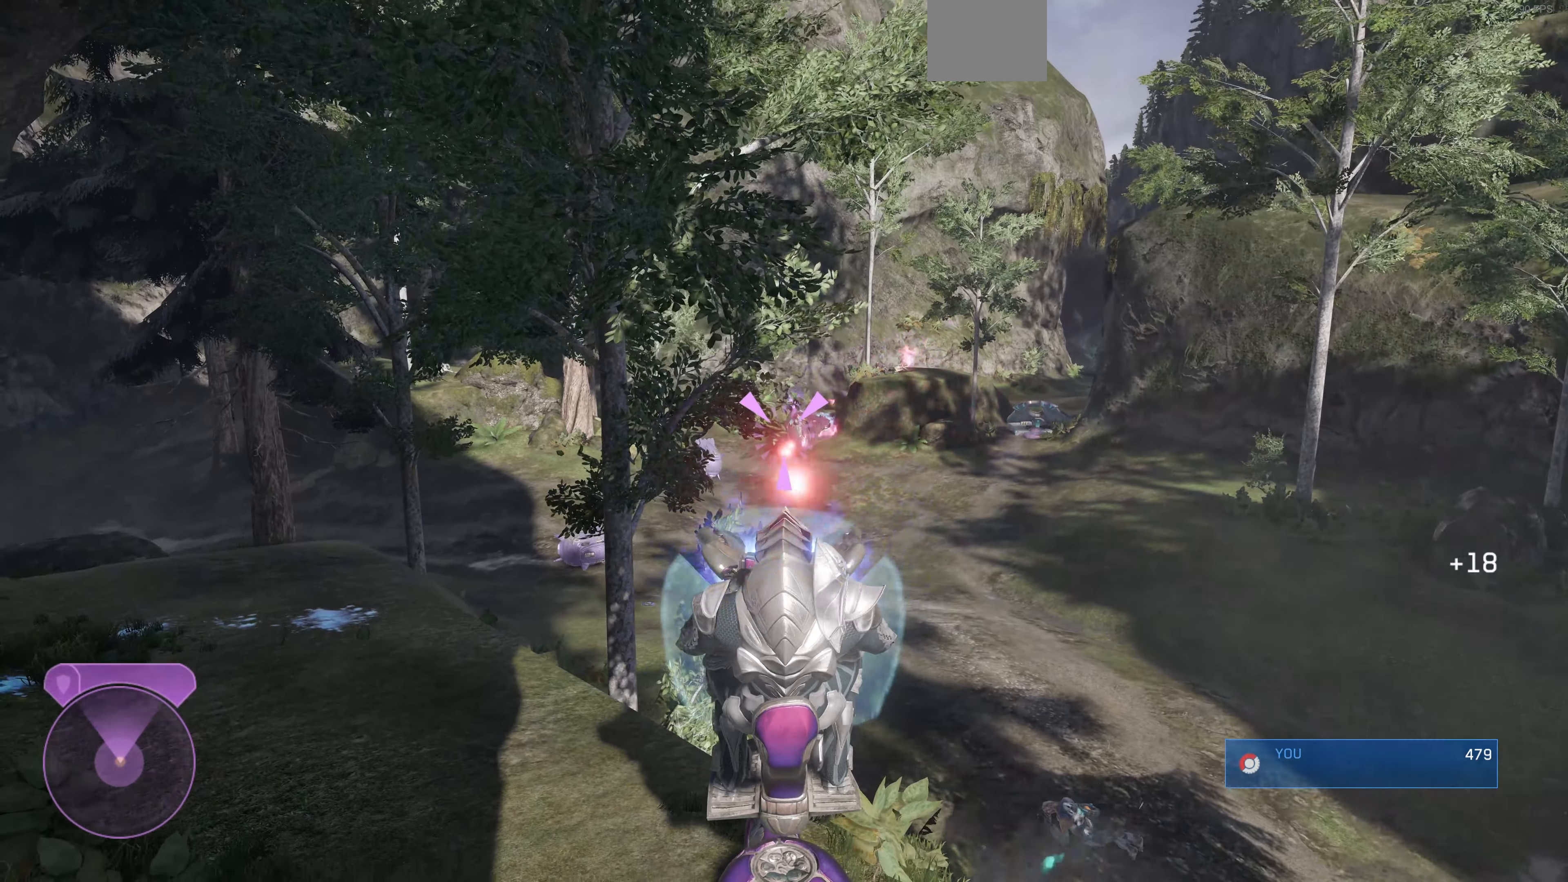
{"buttons": ["R2"], "left_stick": "center", "right_stick": "up-right", "events": [[67, "right_stick", "up-right"]]}
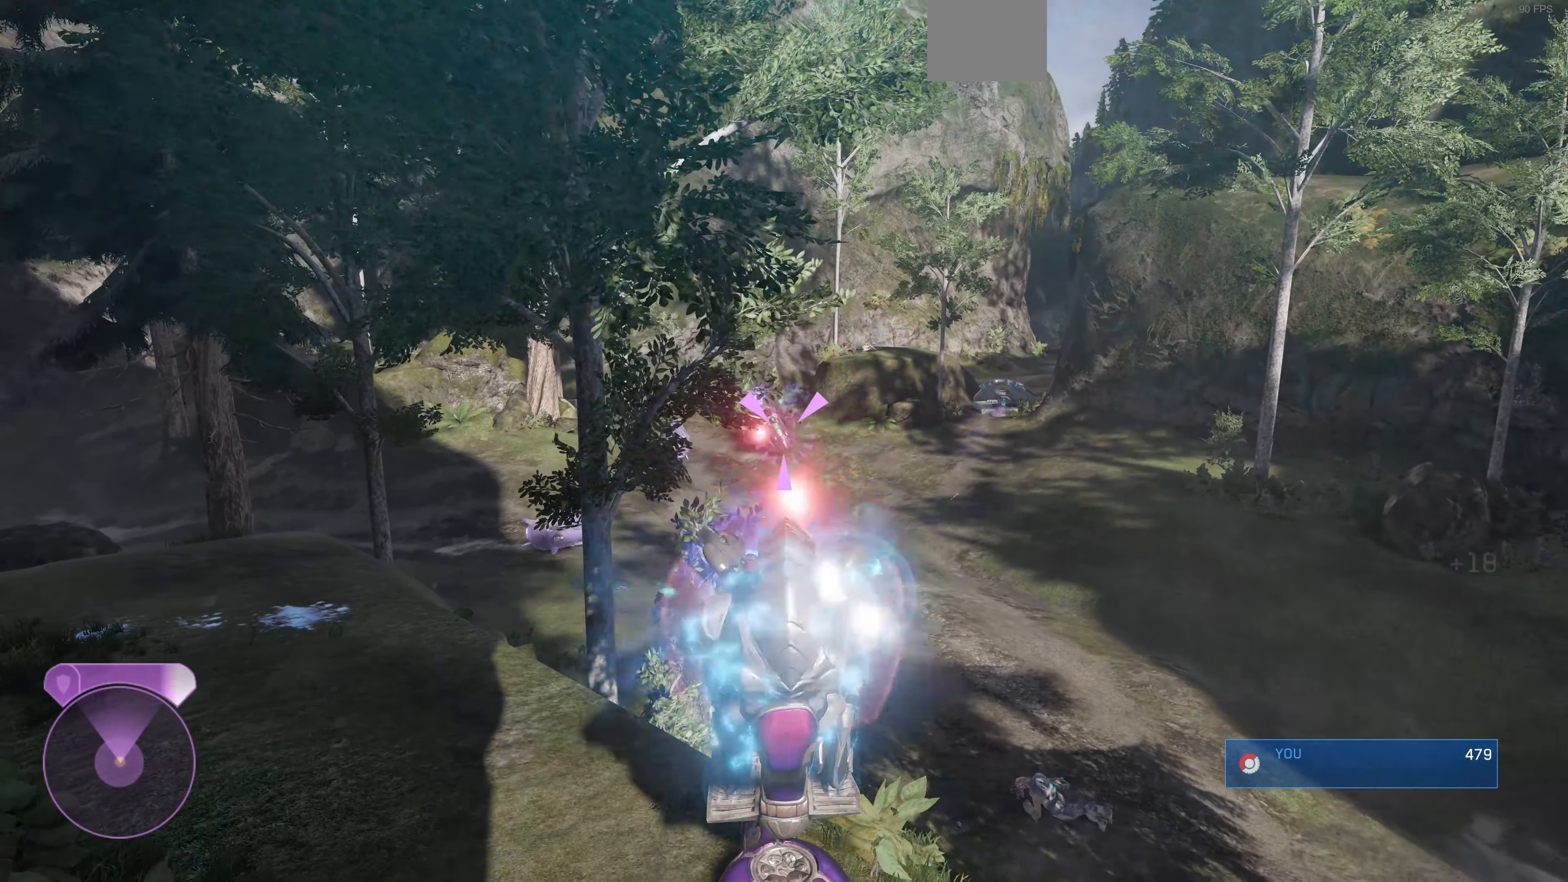
{"buttons": ["R2"], "left_stick": "center", "right_stick": "up", "events": [[267, "right_stick", "center"], [433, "right_stick", "up"]]}
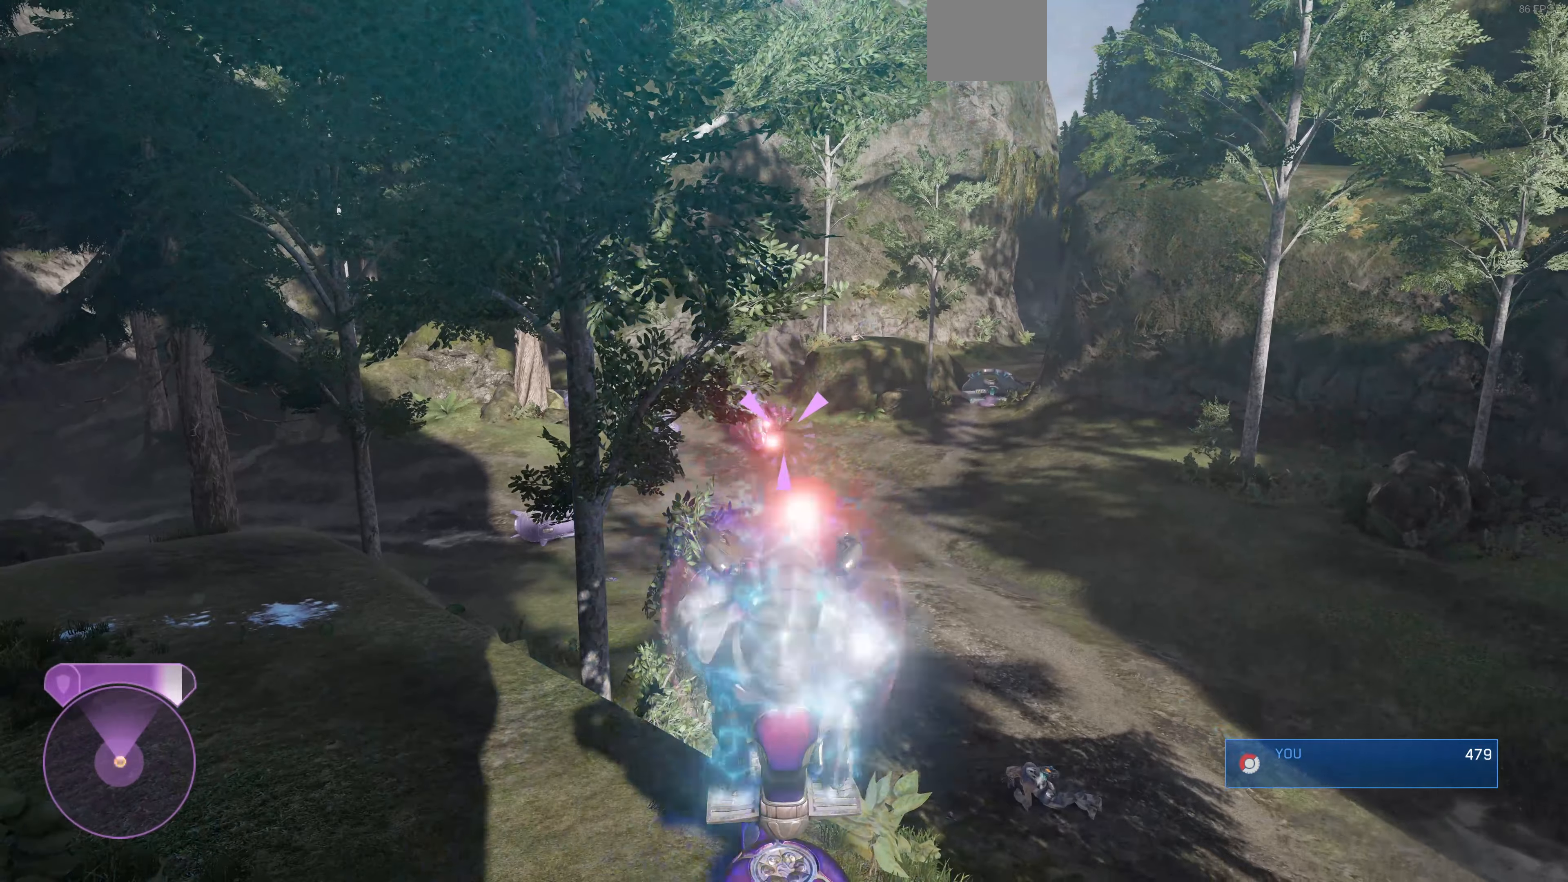
{"buttons": ["R2"], "left_stick": "center", "right_stick": "up-left", "events": [[166, "right_stick", "up-left"]]}